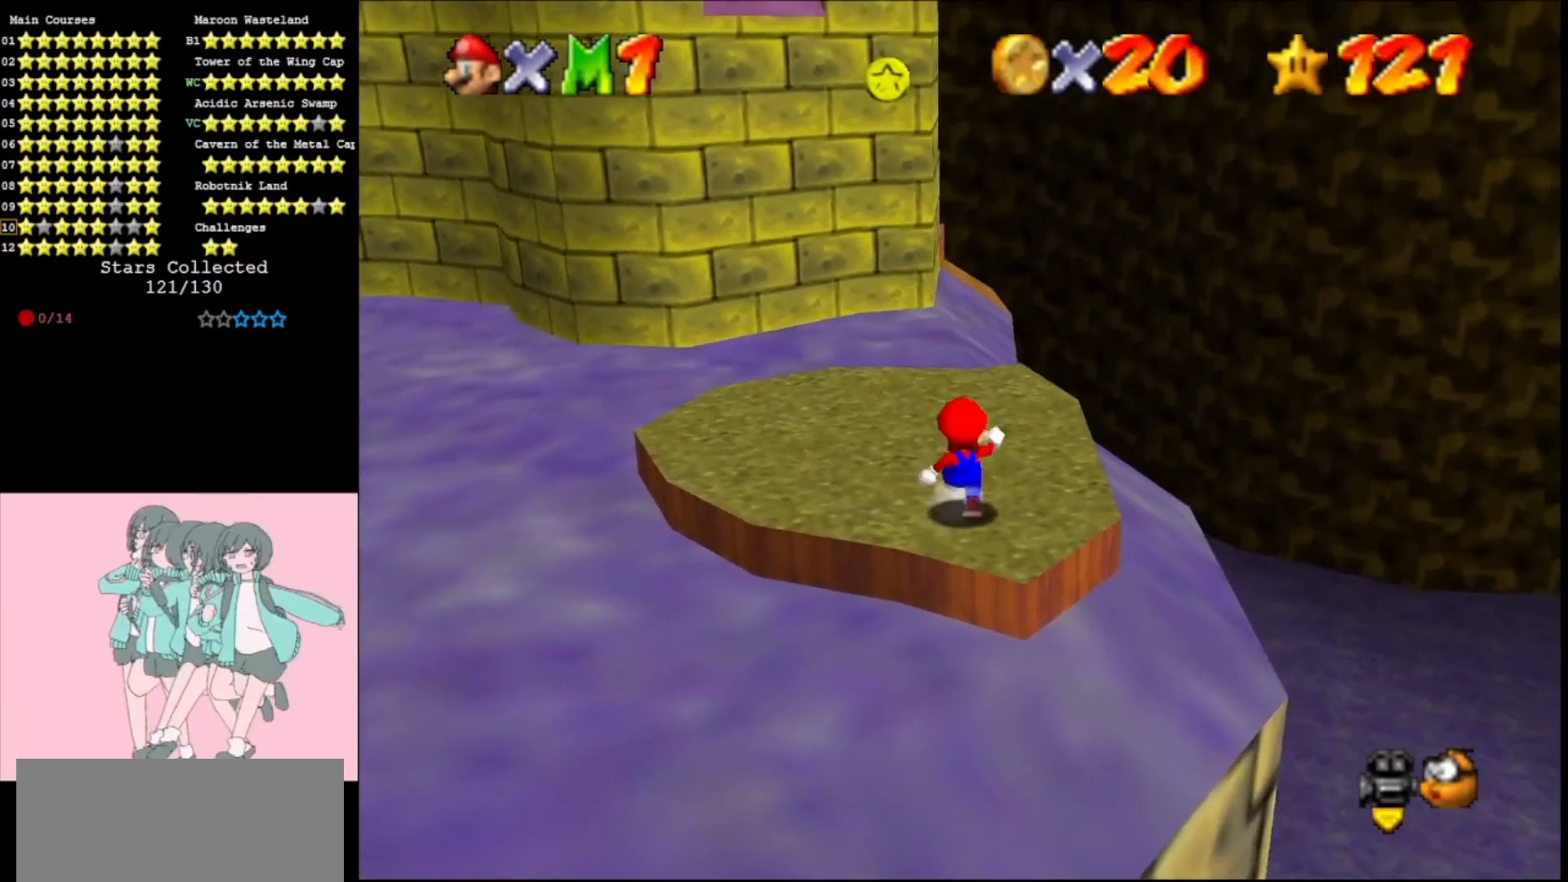
Gameplay with a controller (Nintendo layout); each line is a JSON object with the inputs held at the frame after it. "events" lists button and stick changes between this image and that frame as [ms after this image, input, new state], when the widget could be followed in between. Not read: L3 R3.
{"buttons": [], "left_stick": "up", "events": []}
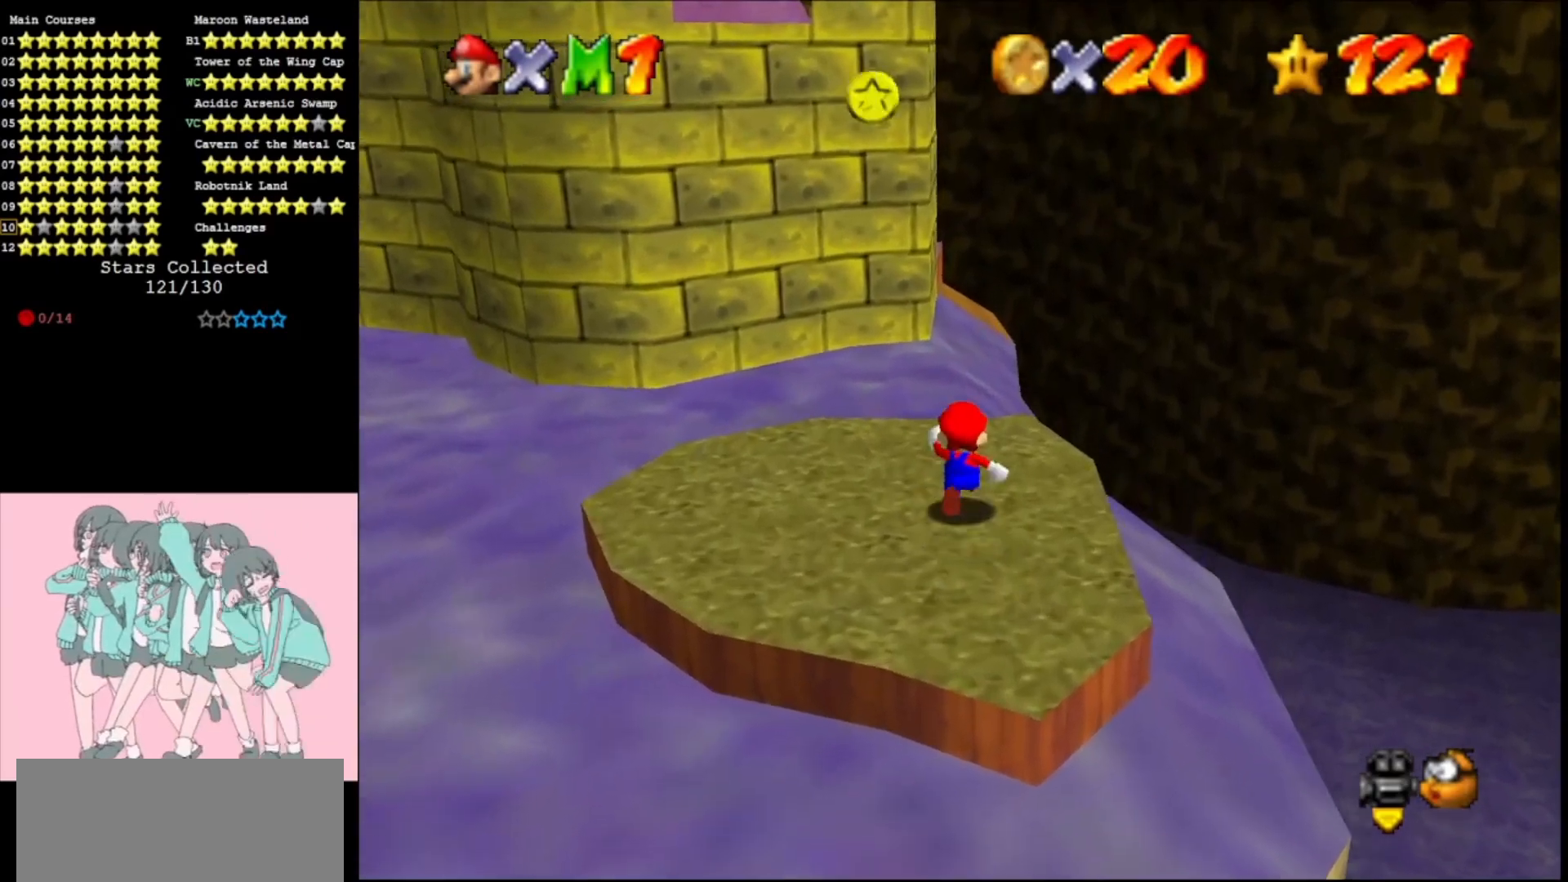
{"buttons": ["A", "Z"], "left_stick": "up", "events": [[400, "Z", "down"], [433, "A", "down"]]}
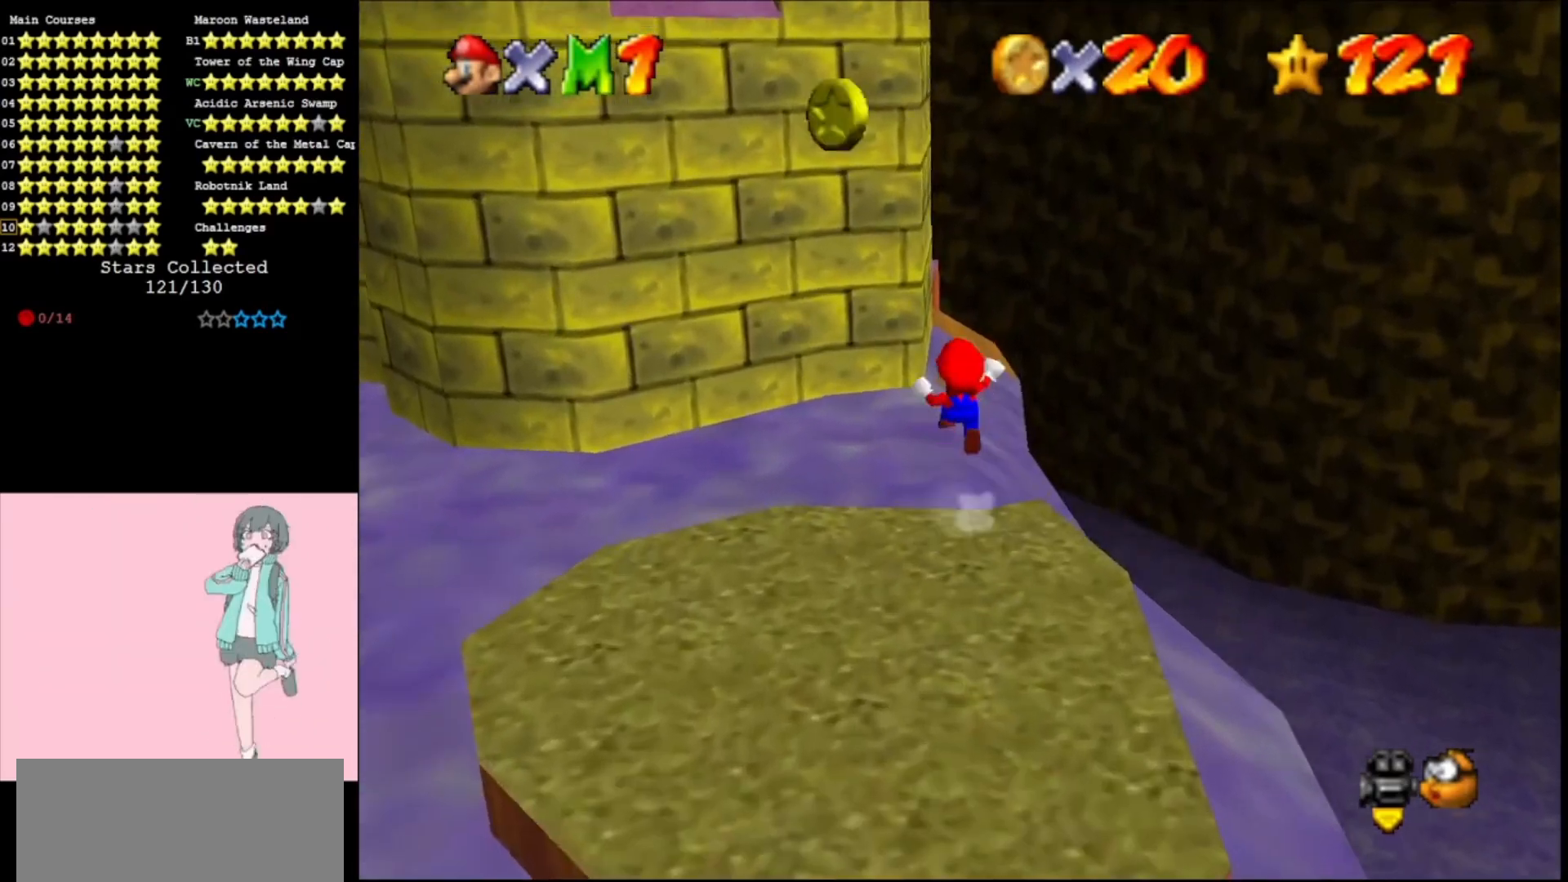
{"buttons": [], "left_stick": "up", "events": [[133, "Z", "up"], [467, "A", "up"]]}
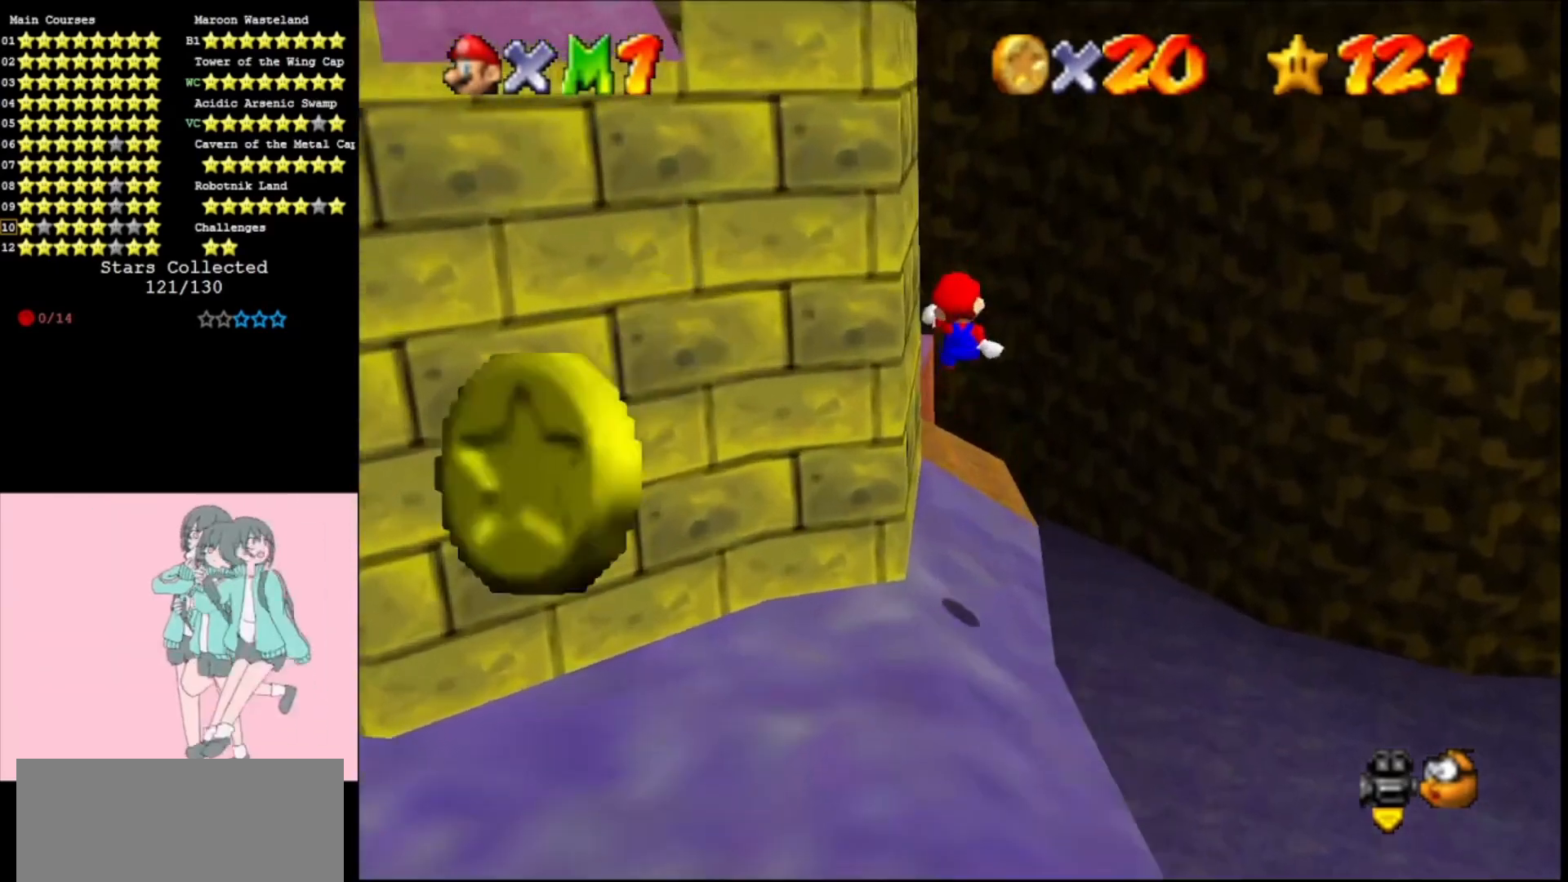
{"buttons": ["A"], "left_stick": "down", "events": [[33, "left_stick", "center"], [67, "A", "down"], [100, "left_stick", "down"], [200, "A", "up"], [267, "A", "down"], [367, "A", "up"], [400, "A", "down"]]}
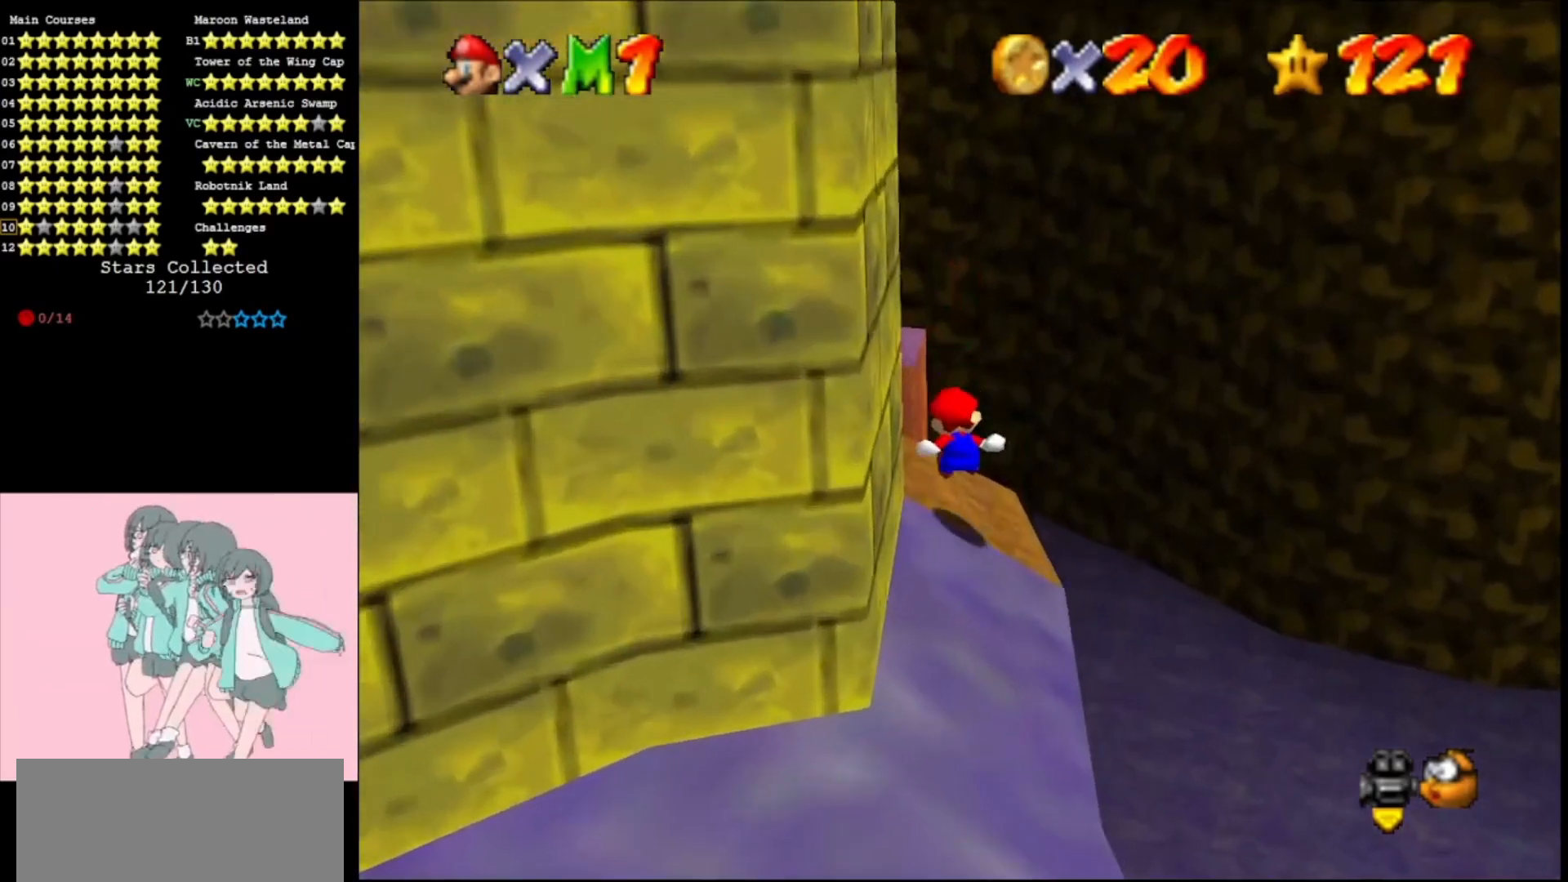
{"buttons": ["A"], "left_stick": "left", "events": [[67, "A", "up"], [100, "left_stick", "down-left"], [333, "A", "down"], [333, "C_RIGHT", "down"], [467, "left_stick", "left"], [500, "C_RIGHT", "up"]]}
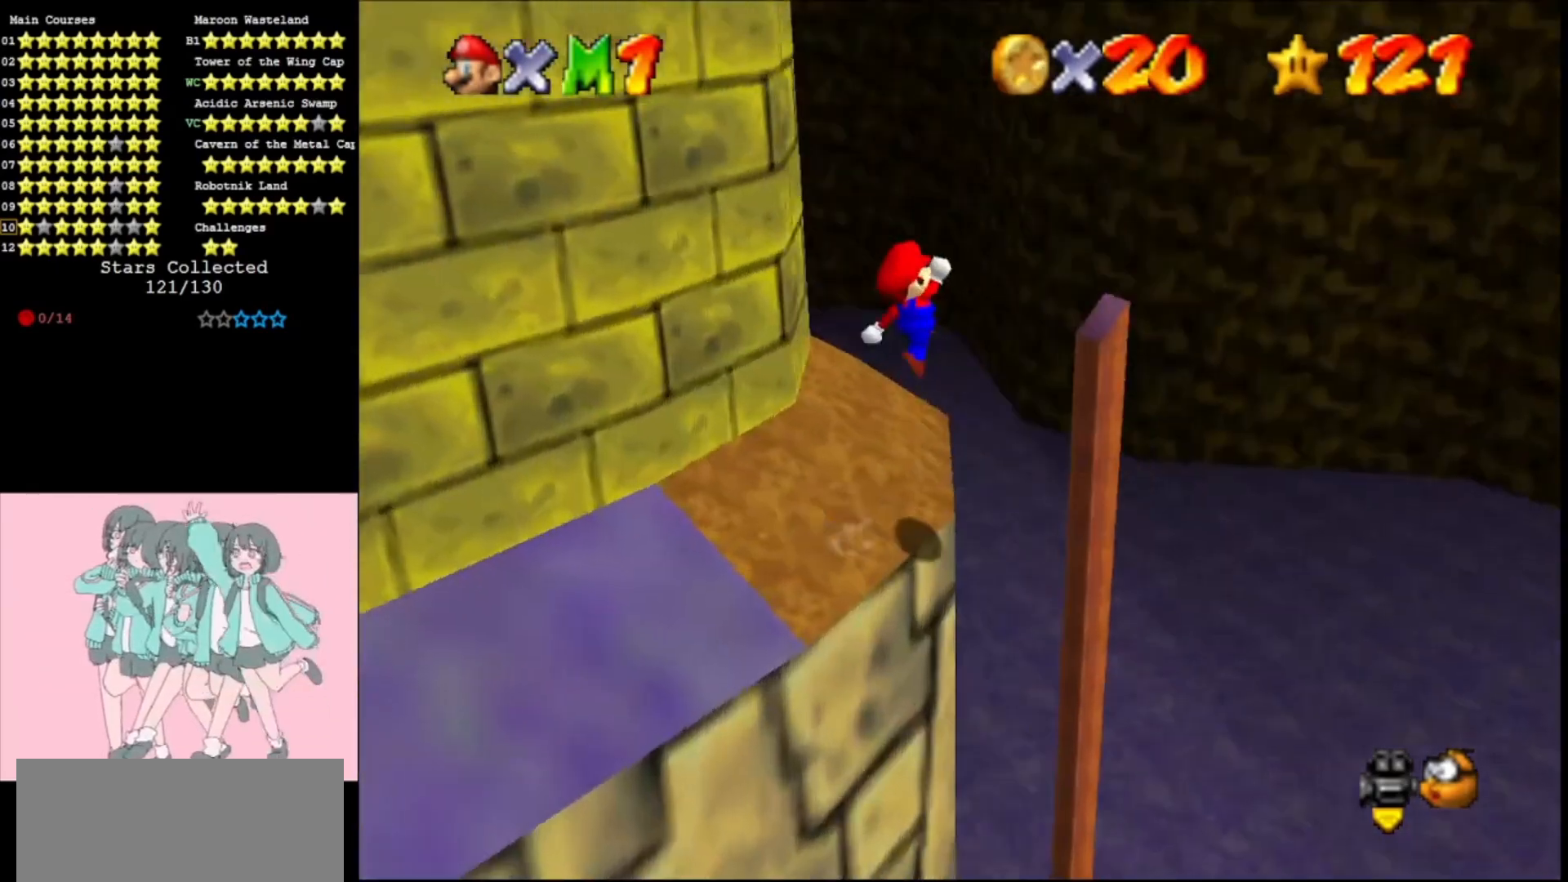
{"buttons": ["A", "B"], "left_stick": "up-left", "events": [[100, "left_stick", "up-left"], [467, "B", "down"]]}
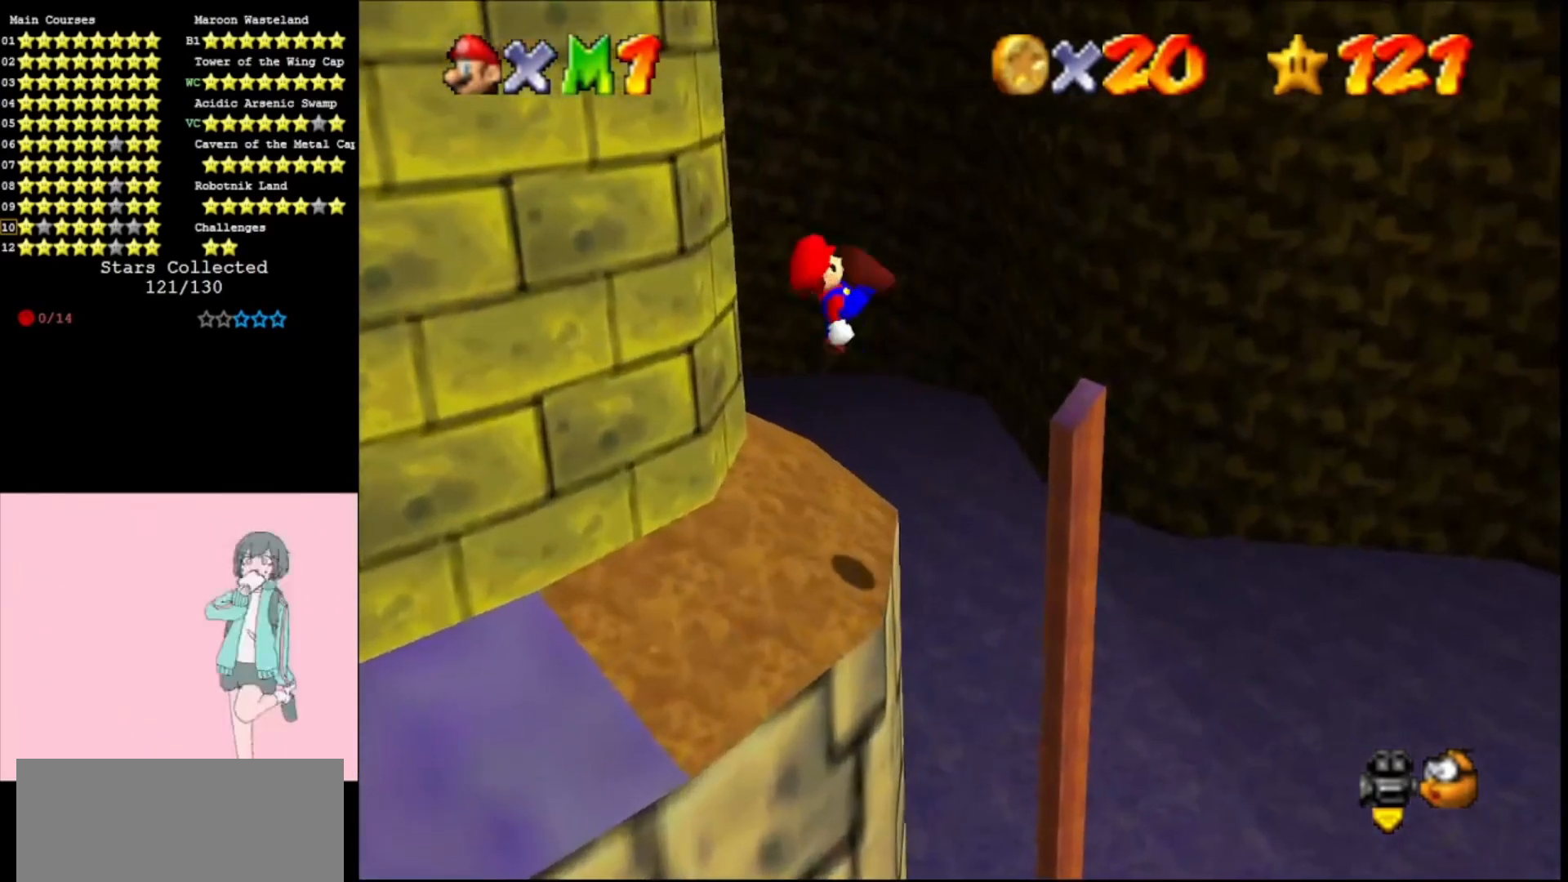
{"buttons": [], "left_stick": "up-right", "events": [[67, "B", "up"], [67, "C_RIGHT", "down"], [133, "left_stick", "up"], [200, "A", "up"], [200, "C_RIGHT", "up"], [300, "C_RIGHT", "down"], [433, "C_RIGHT", "up"], [433, "left_stick", "up-right"]]}
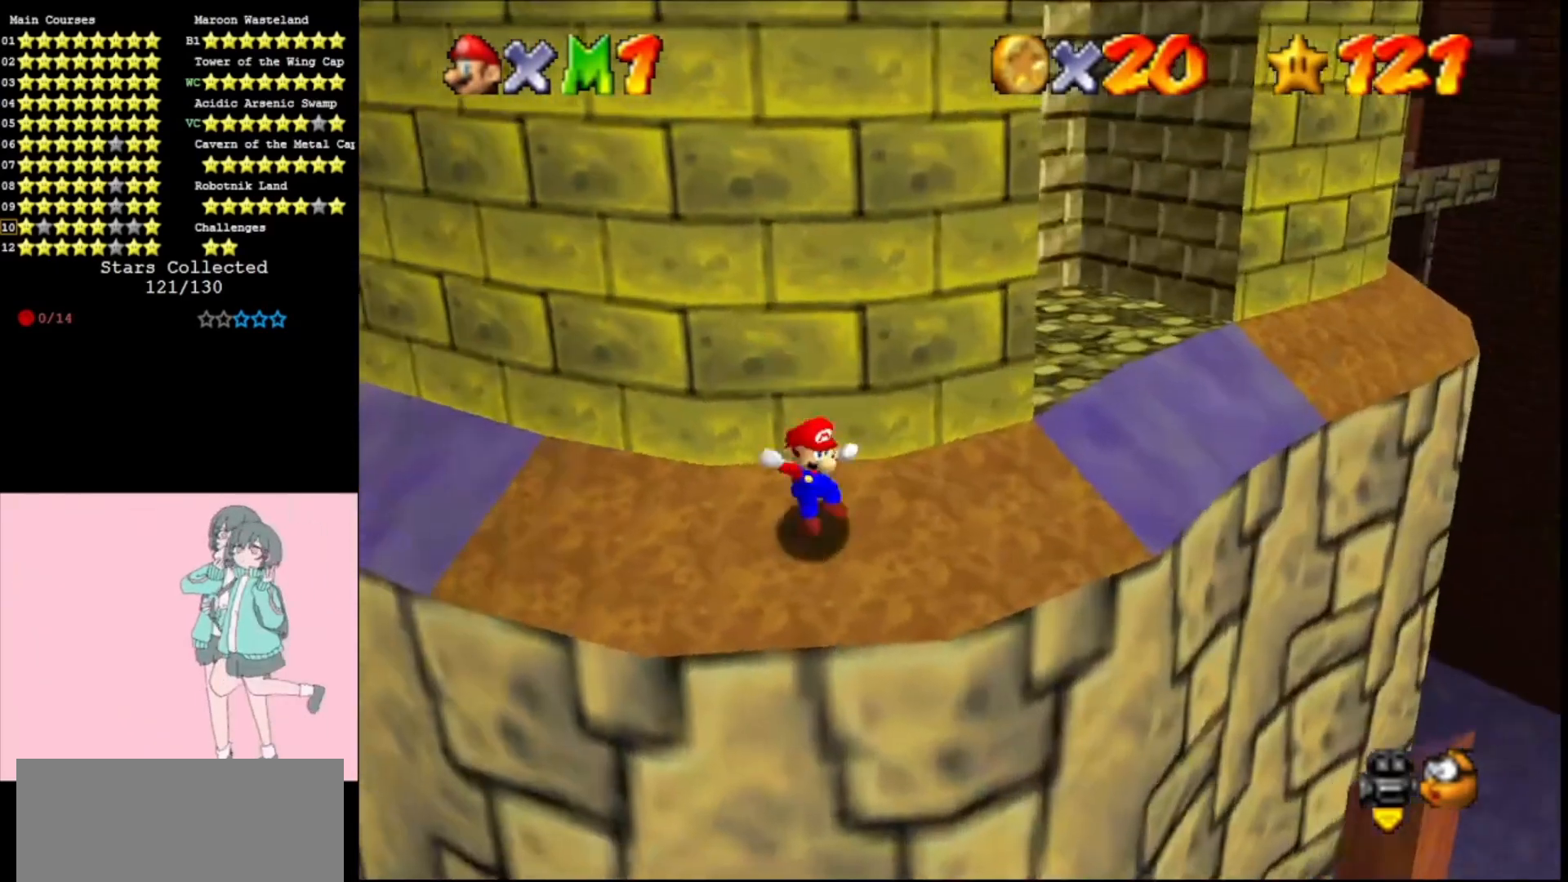
{"buttons": ["A"], "left_stick": "up-right", "events": [[33, "left_stick", "up"], [233, "A", "down"], [333, "left_stick", "up-right"]]}
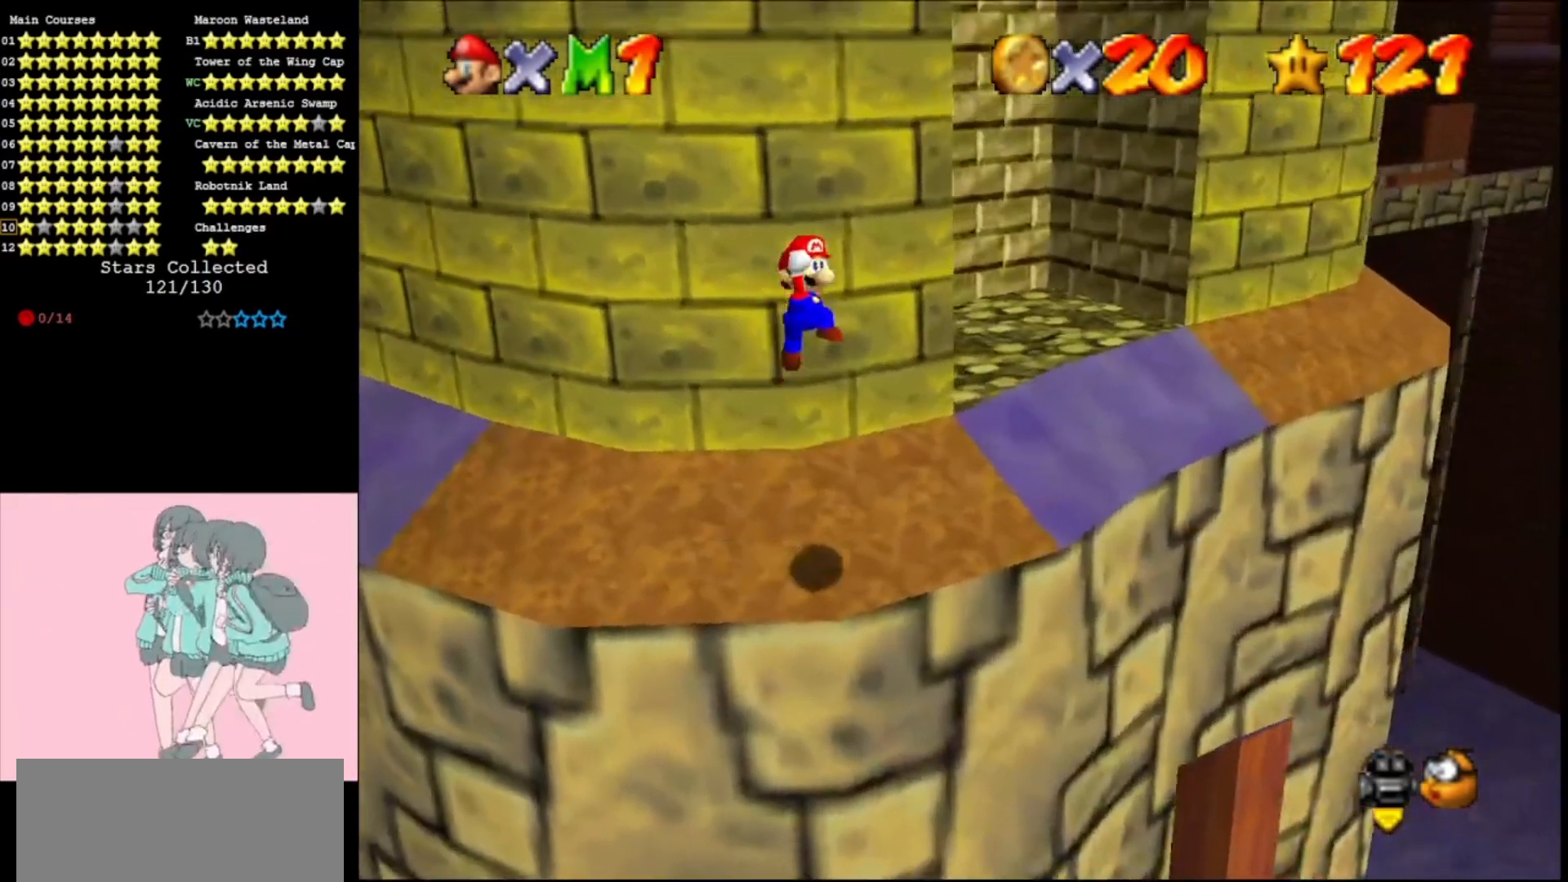
{"buttons": ["DPAD_DOWN"], "left_stick": "up", "events": [[133, "left_stick", "right"], [233, "B", "down"], [333, "A", "up"], [333, "B", "up"], [367, "left_stick", "up"], [467, "DPAD_DOWN", "down"]]}
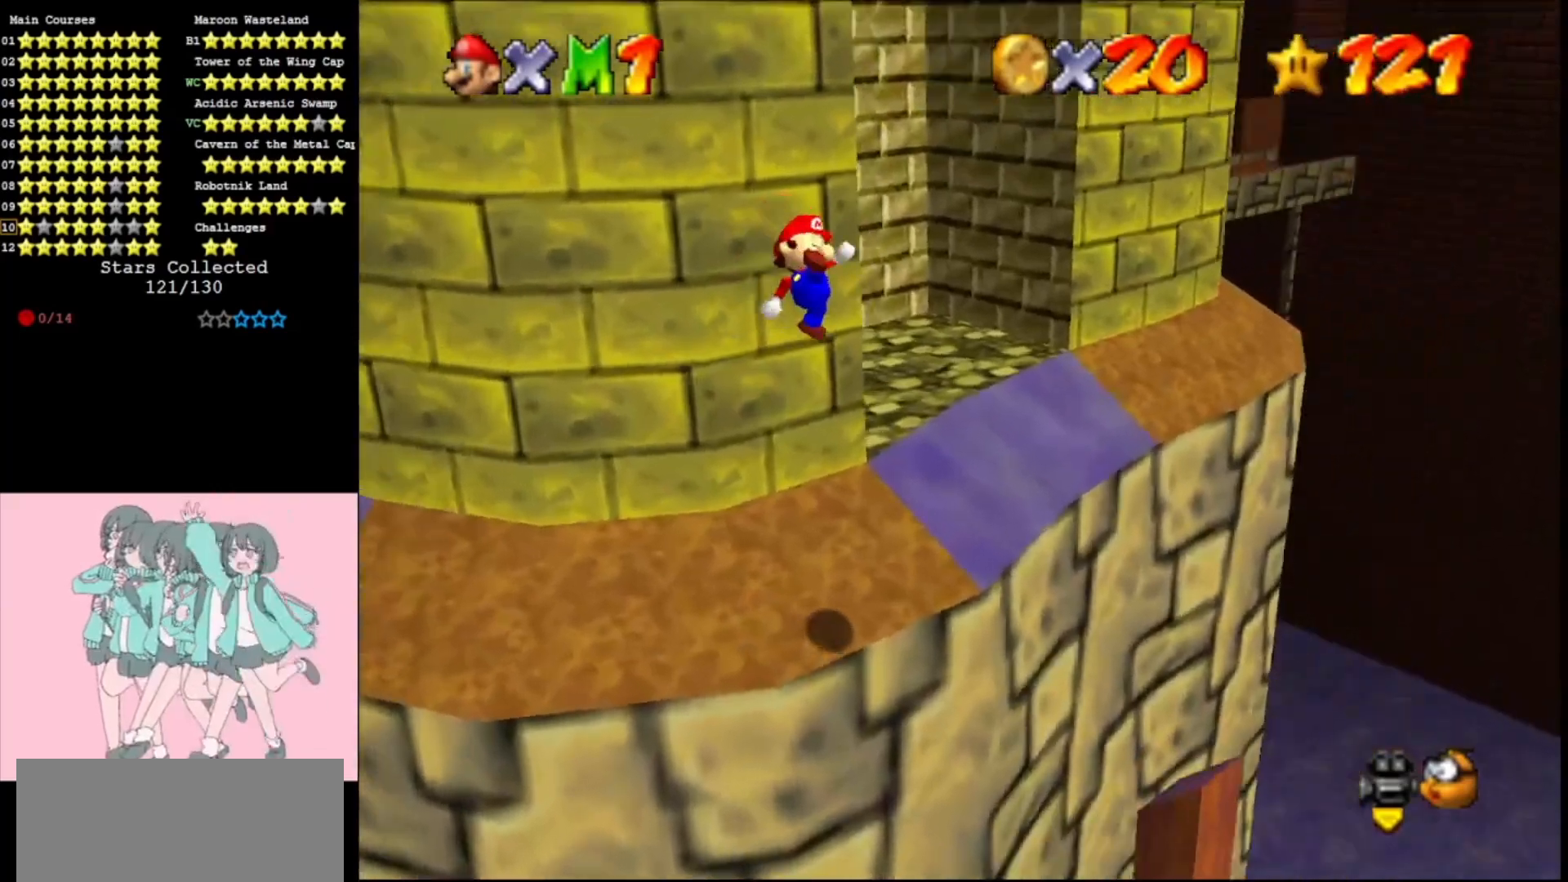
{"buttons": [], "left_stick": "up-left", "events": [[100, "DPAD_DOWN", "up"], [300, "left_stick", "up-left"]]}
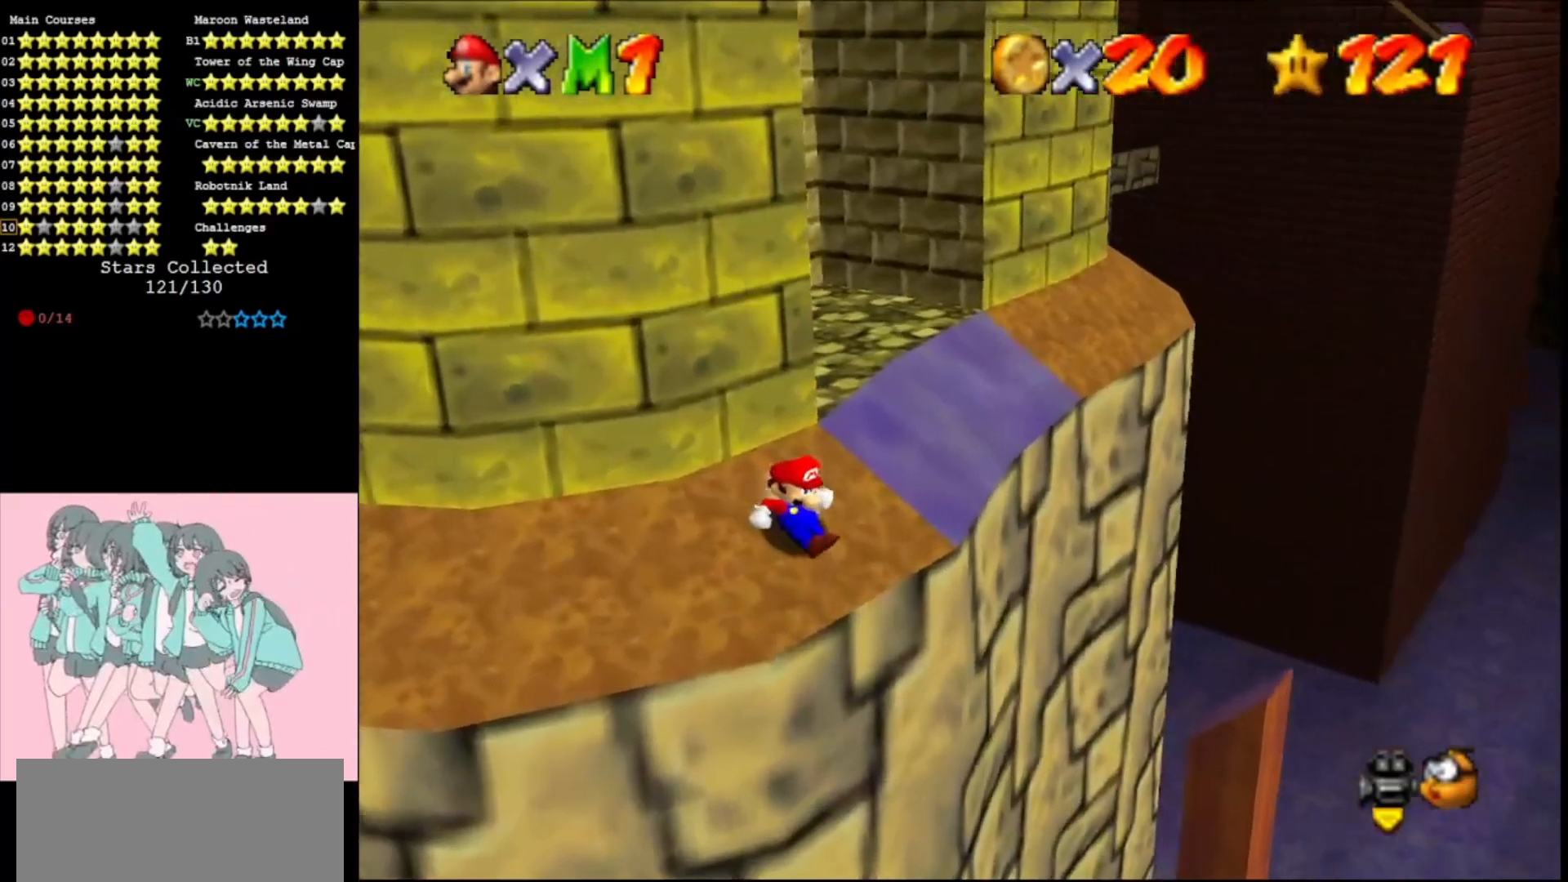
{"buttons": ["A"], "left_stick": "center", "events": [[67, "A", "down"], [100, "C_RIGHT", "down"], [100, "left_stick", "up"], [233, "left_stick", "up-right"], [267, "C_RIGHT", "up"], [467, "left_stick", "center"]]}
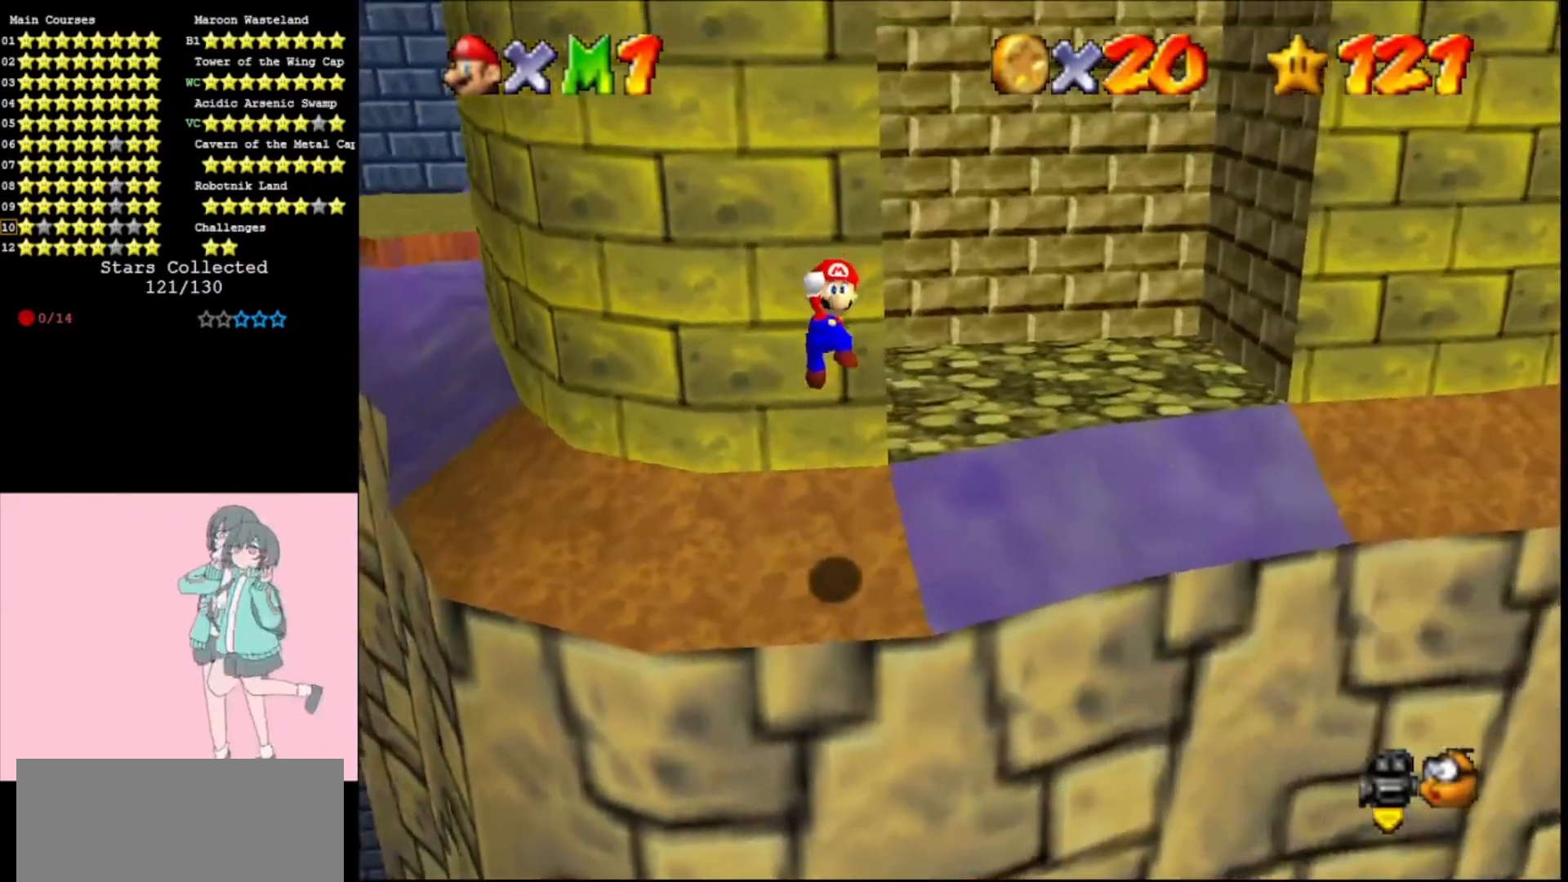
{"buttons": [], "left_stick": "up", "events": [[267, "B", "down"], [267, "left_stick", "right"], [367, "A", "up"], [367, "B", "up"], [400, "left_stick", "up"]]}
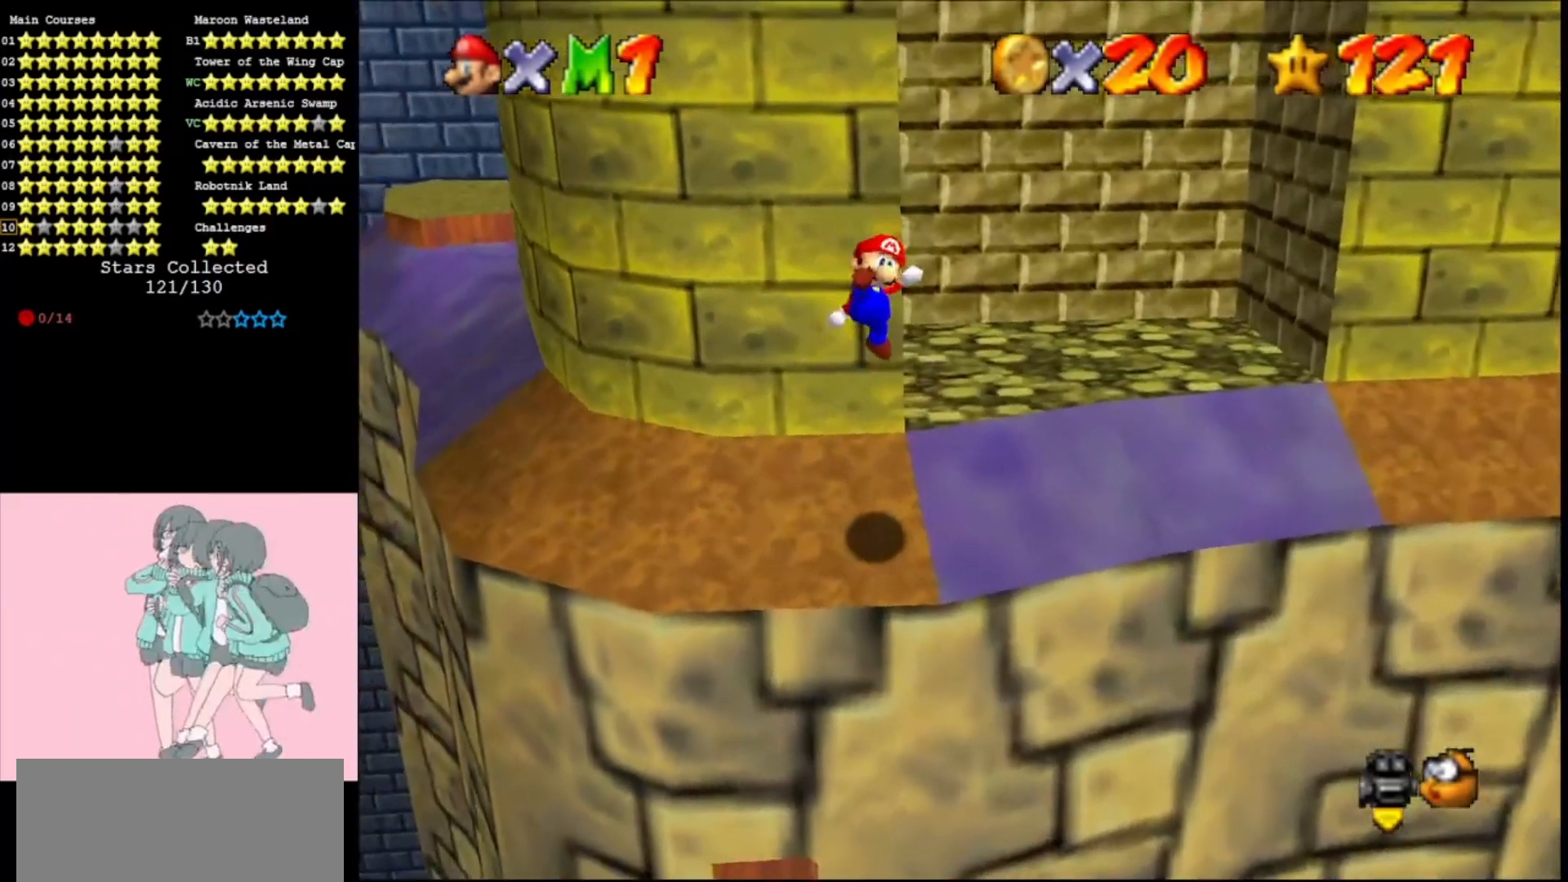
{"buttons": ["A"], "left_stick": "up-right", "events": [[433, "A", "down"], [467, "left_stick", "up-right"]]}
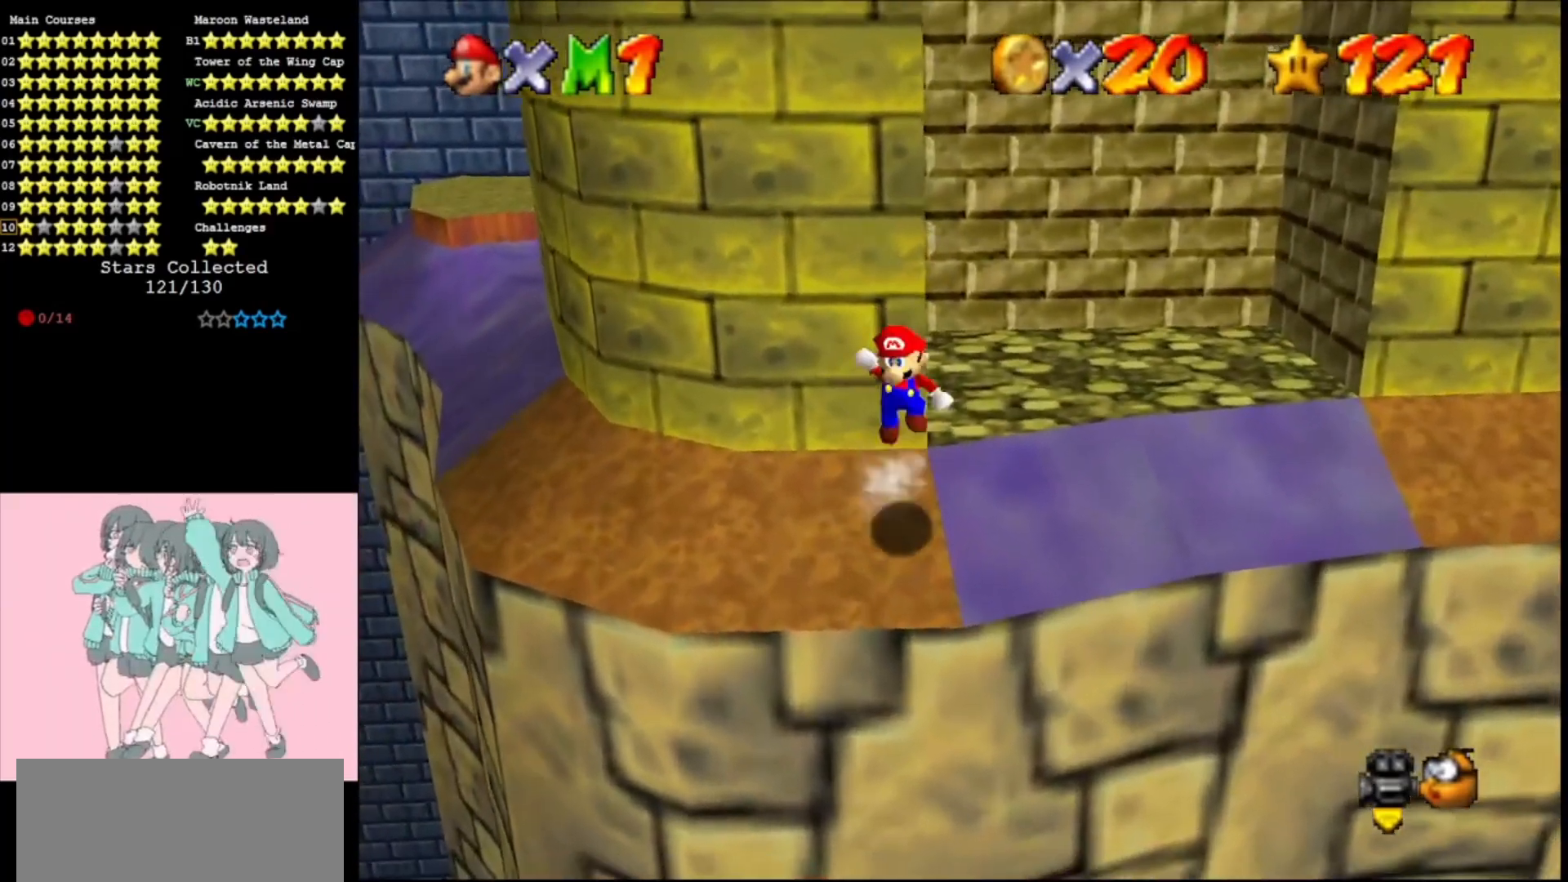
{"buttons": ["A"], "left_stick": "up", "events": [[433, "left_stick", "up"]]}
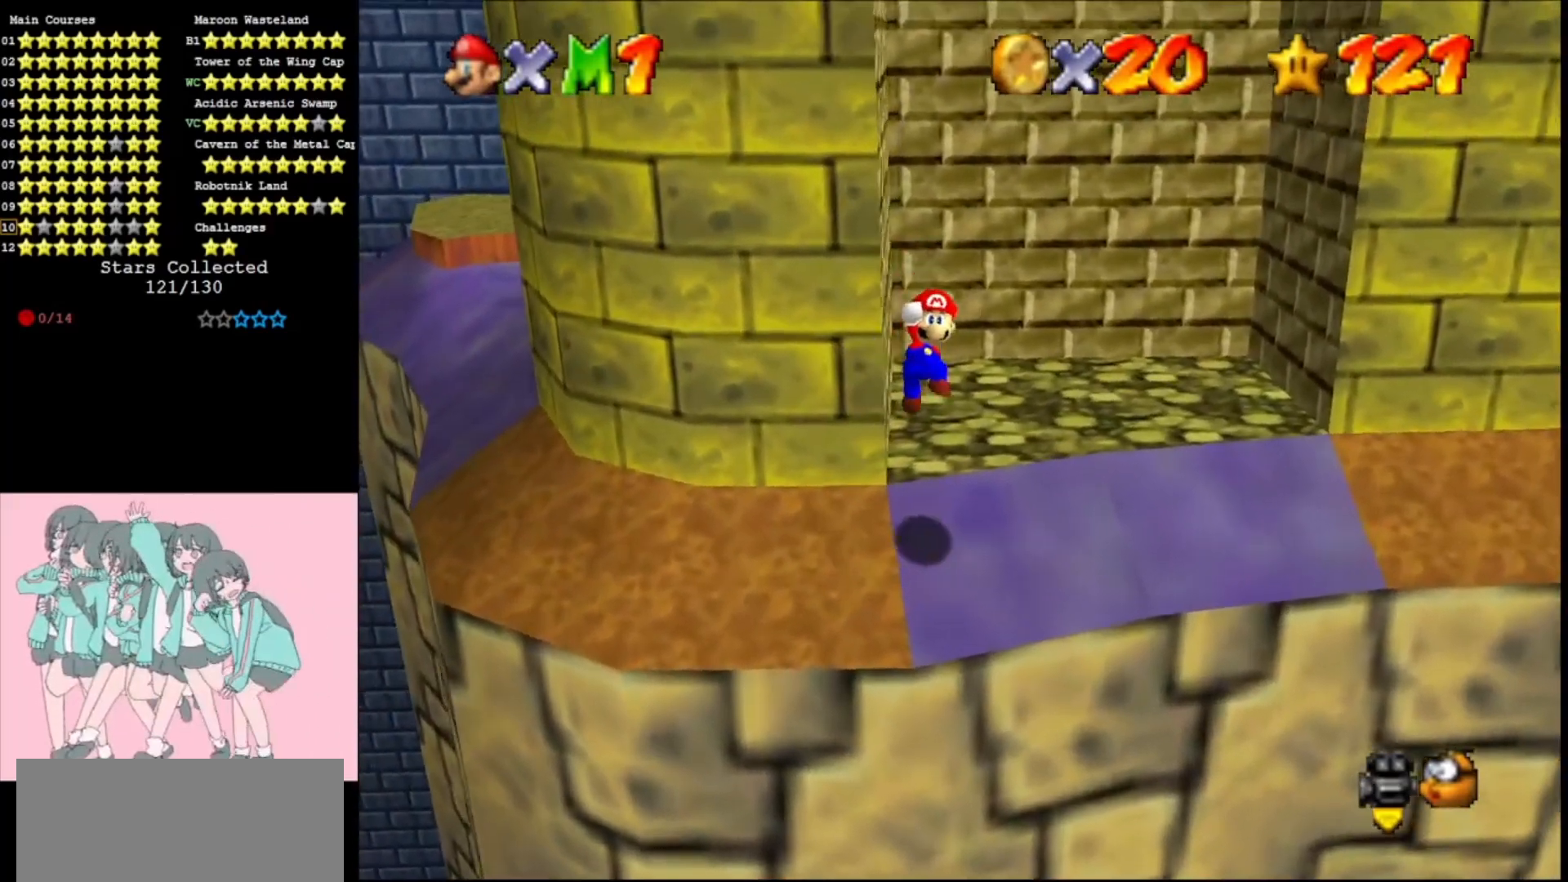
{"buttons": [], "left_stick": "up", "events": [[33, "B", "down"], [200, "B", "up"], [467, "A", "up"]]}
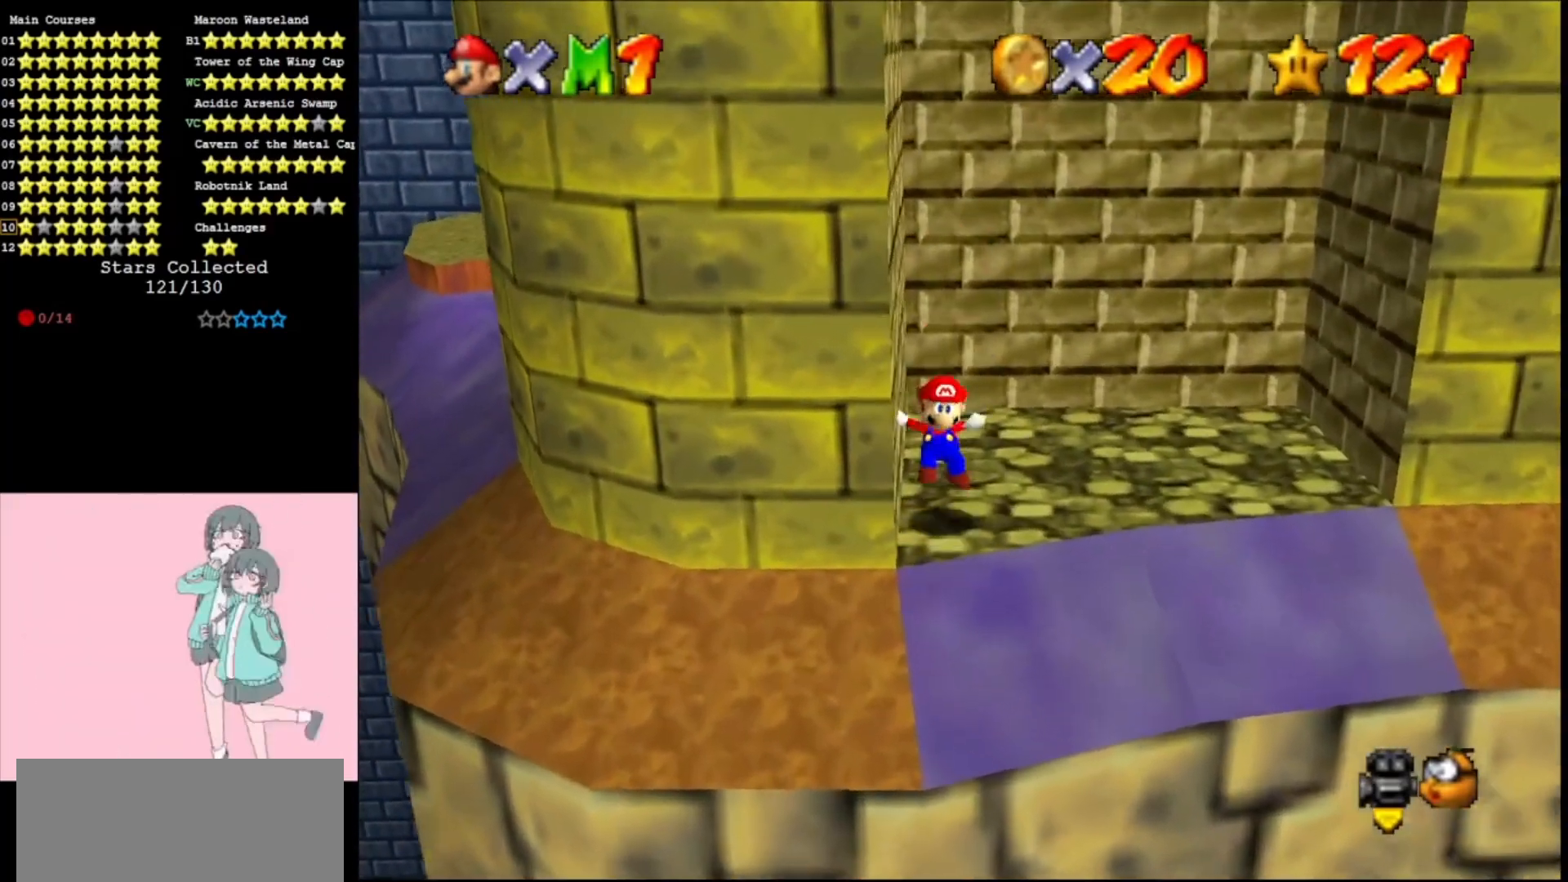
{"buttons": ["A"], "left_stick": "right", "events": [[100, "left_stick", "center"], [400, "left_stick", "right"], [467, "A", "down"]]}
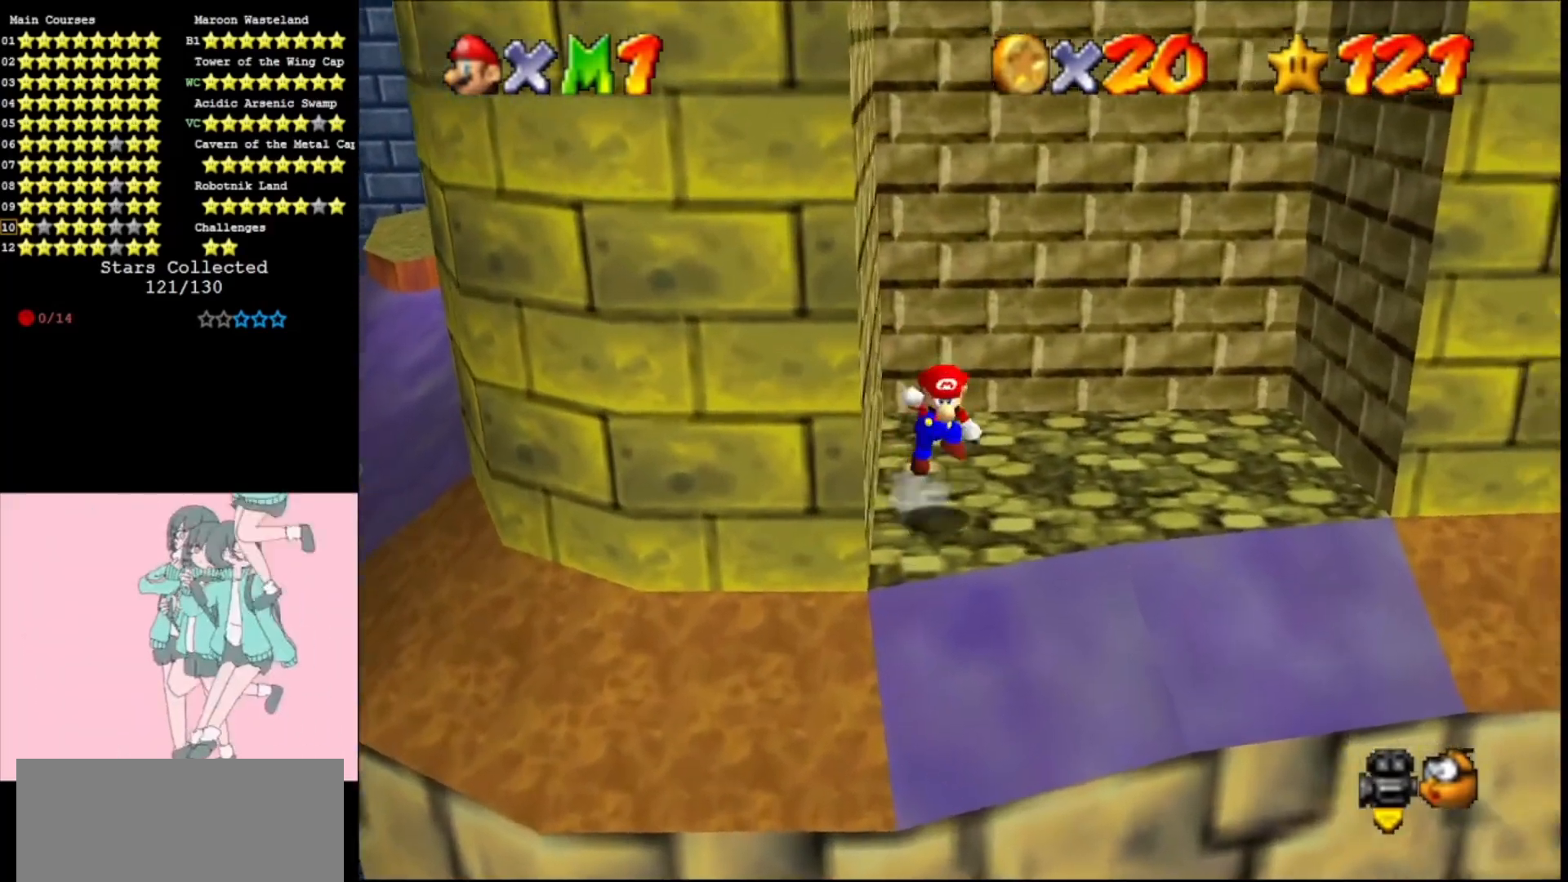
{"buttons": ["A"], "left_stick": "up-right", "events": [[67, "left_stick", "up"], [333, "left_stick", "up-right"]]}
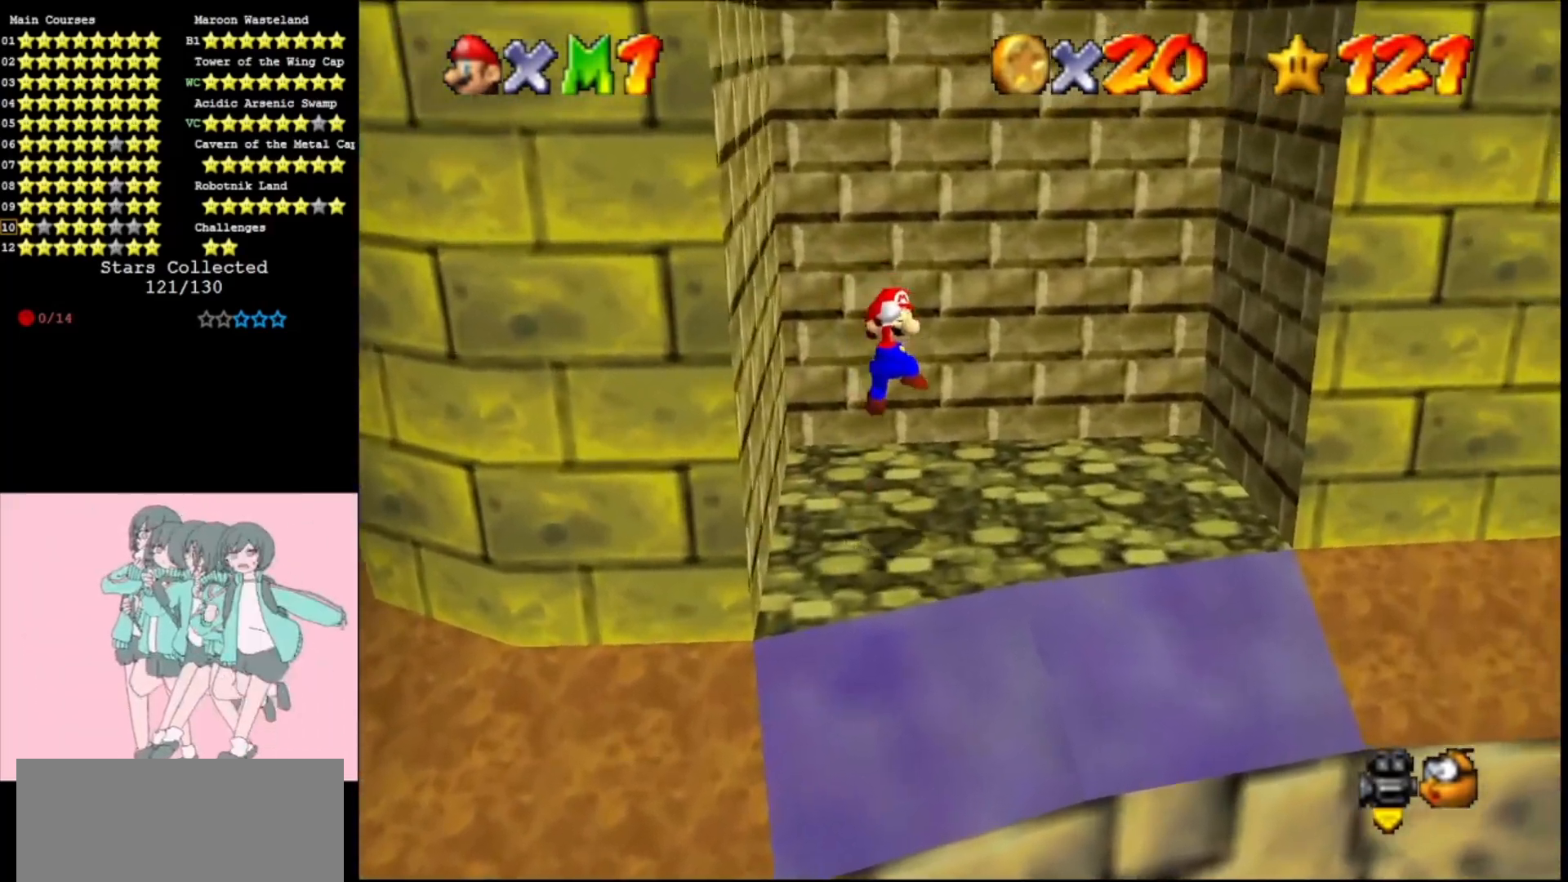
{"buttons": [], "left_stick": "right", "events": [[67, "B", "down"], [200, "B", "up"], [333, "A", "up"], [333, "left_stick", "right"]]}
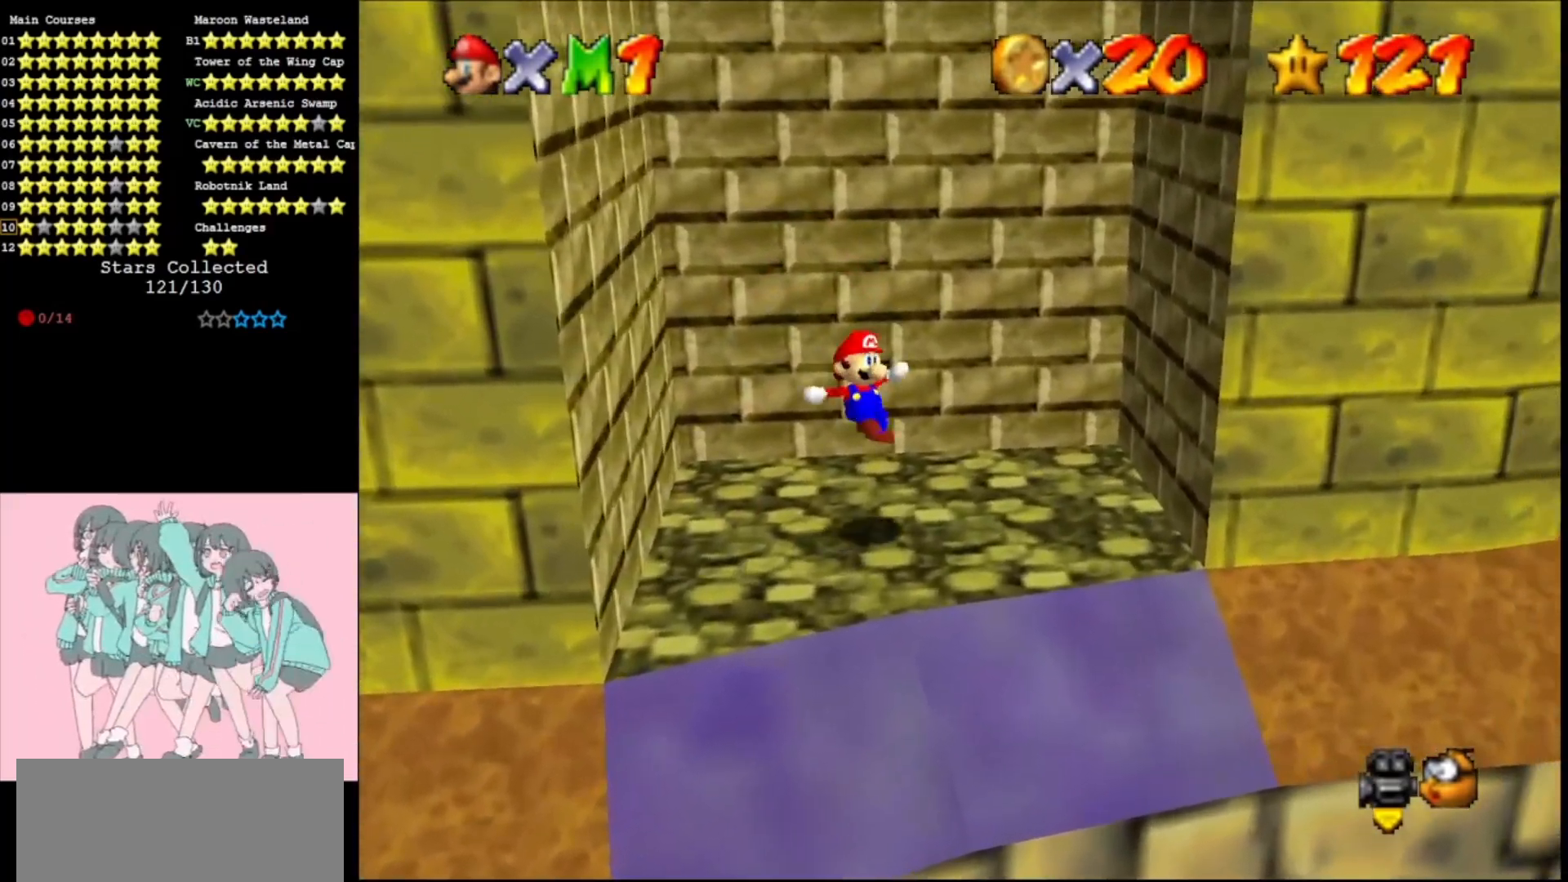
{"buttons": ["A"], "left_stick": "right", "events": [[133, "left_stick", "center"], [200, "A", "down"], [267, "left_stick", "right"]]}
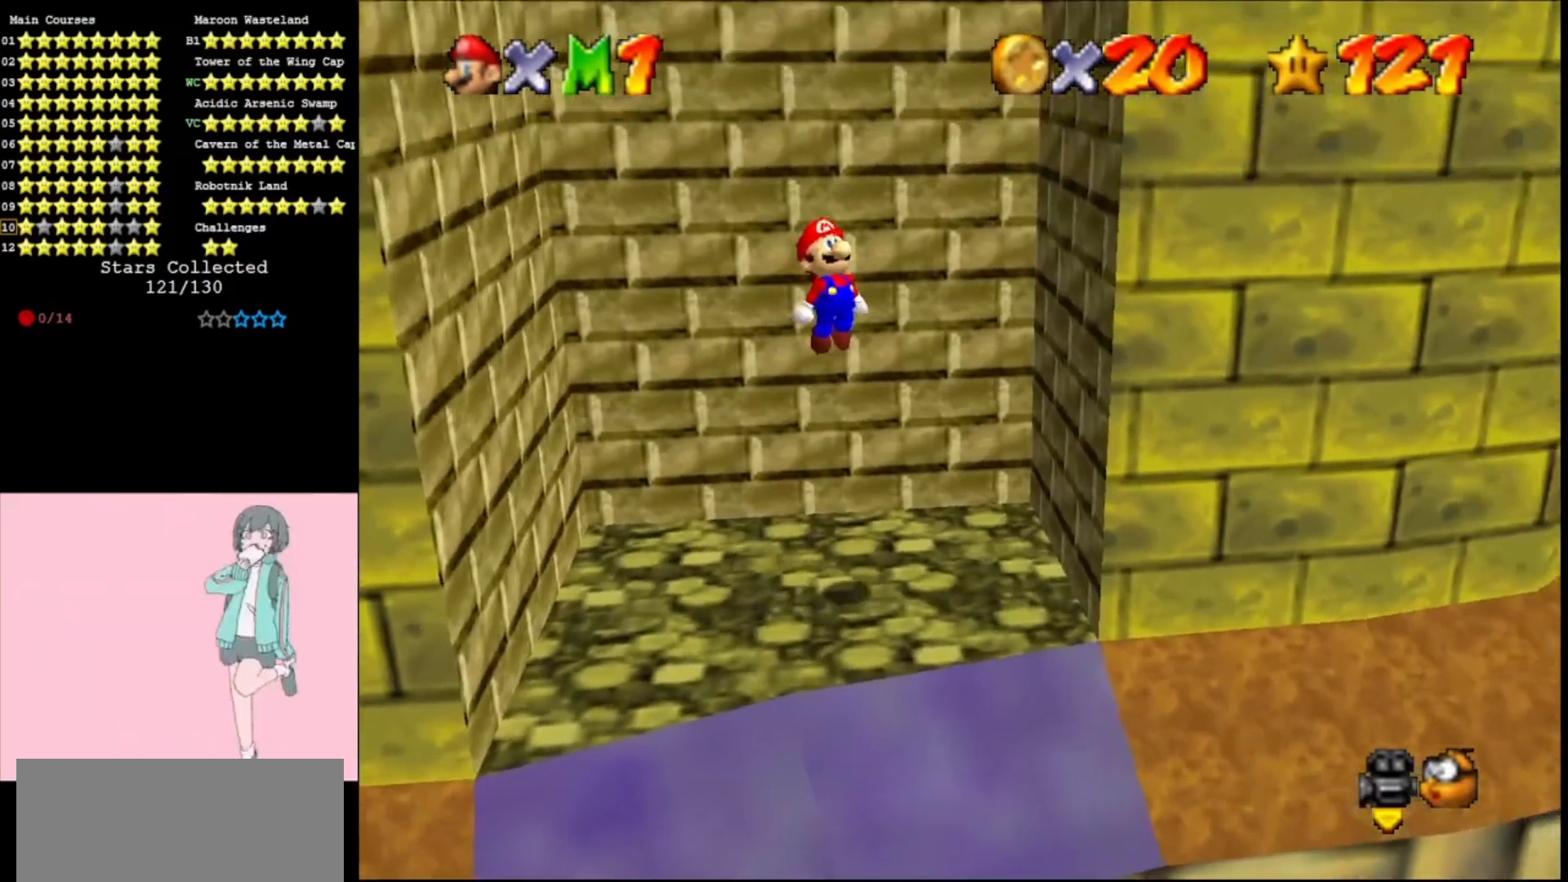
{"buttons": [], "left_stick": "center", "events": [[333, "B", "down"], [333, "left_stick", "center"], [467, "B", "up"], [500, "A", "up"]]}
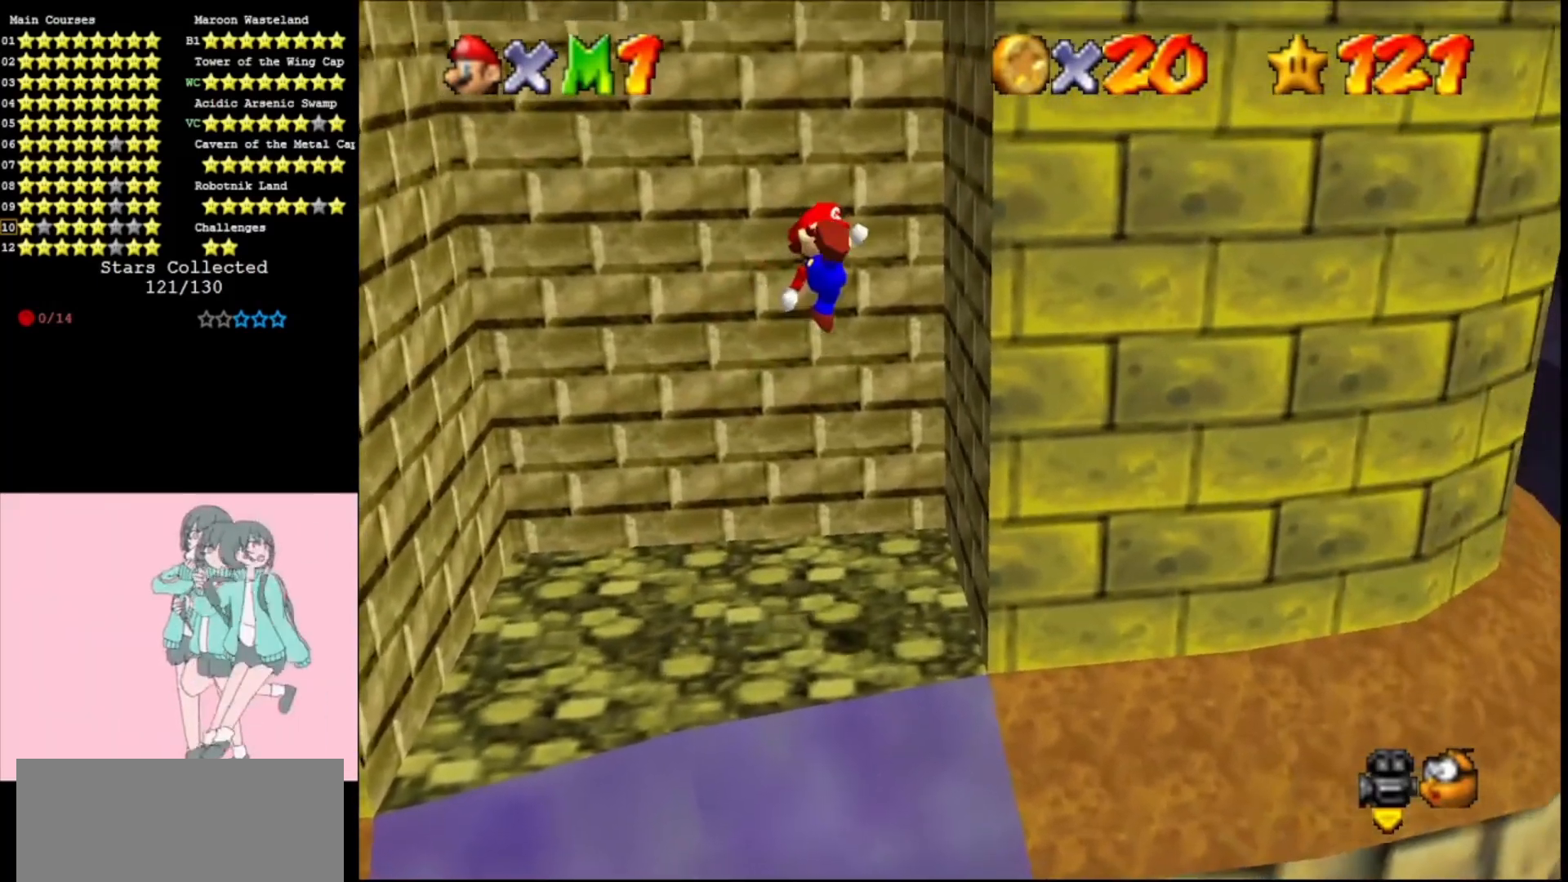
{"buttons": [], "left_stick": "center", "events": [[33, "left_stick", "up"], [100, "left_stick", "up-right"], [133, "A", "down"], [200, "left_stick", "center"], [267, "A", "up"]]}
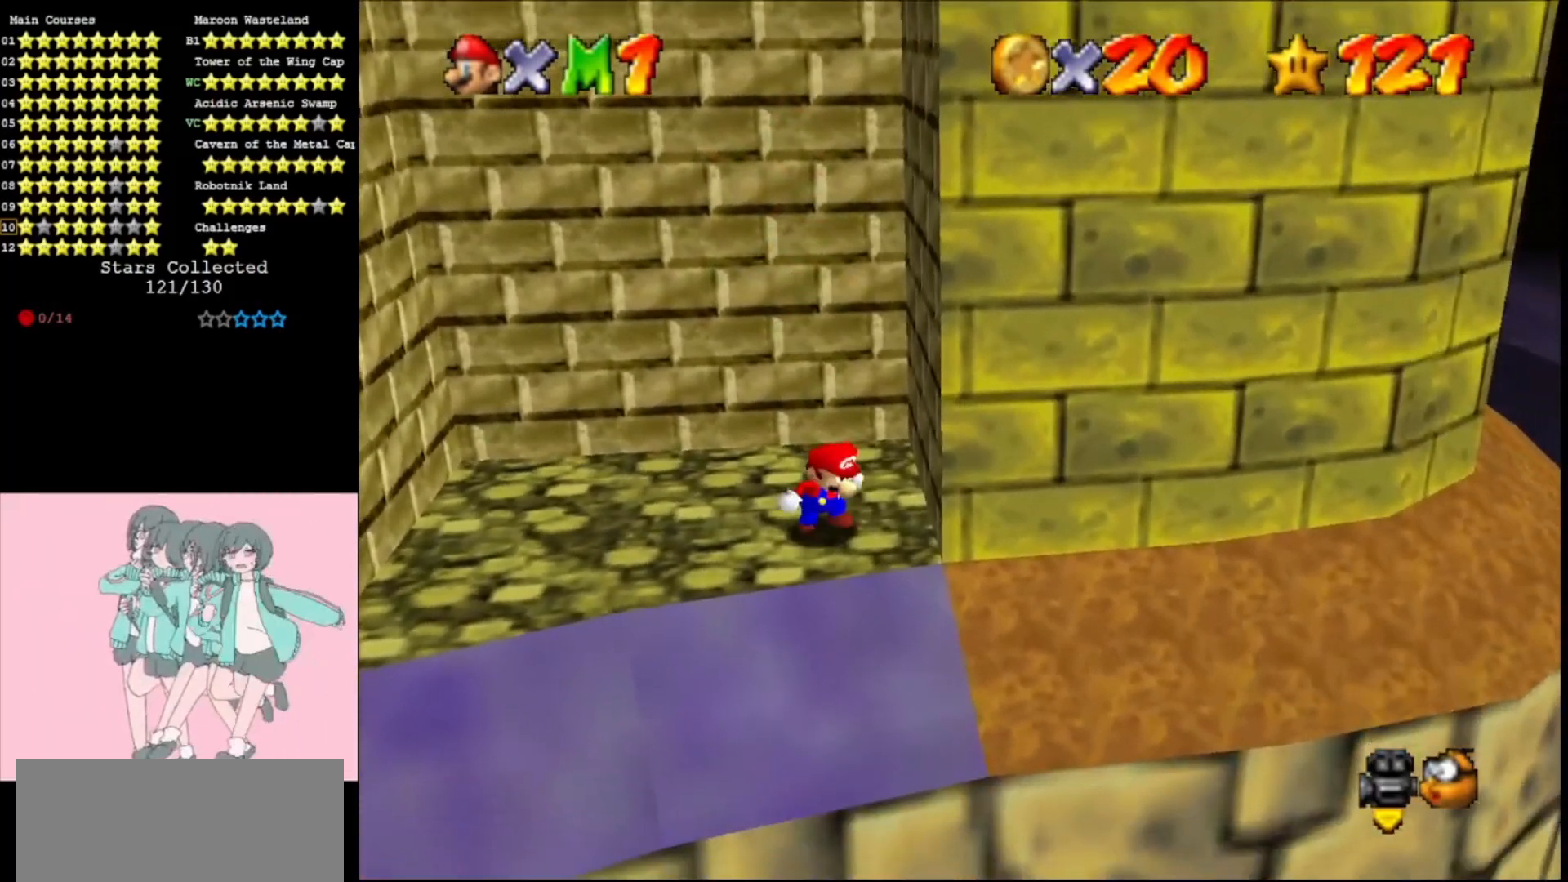
{"buttons": ["A"], "left_stick": "down", "events": [[67, "A", "down"], [100, "left_stick", "down-right"], [200, "left_stick", "down"]]}
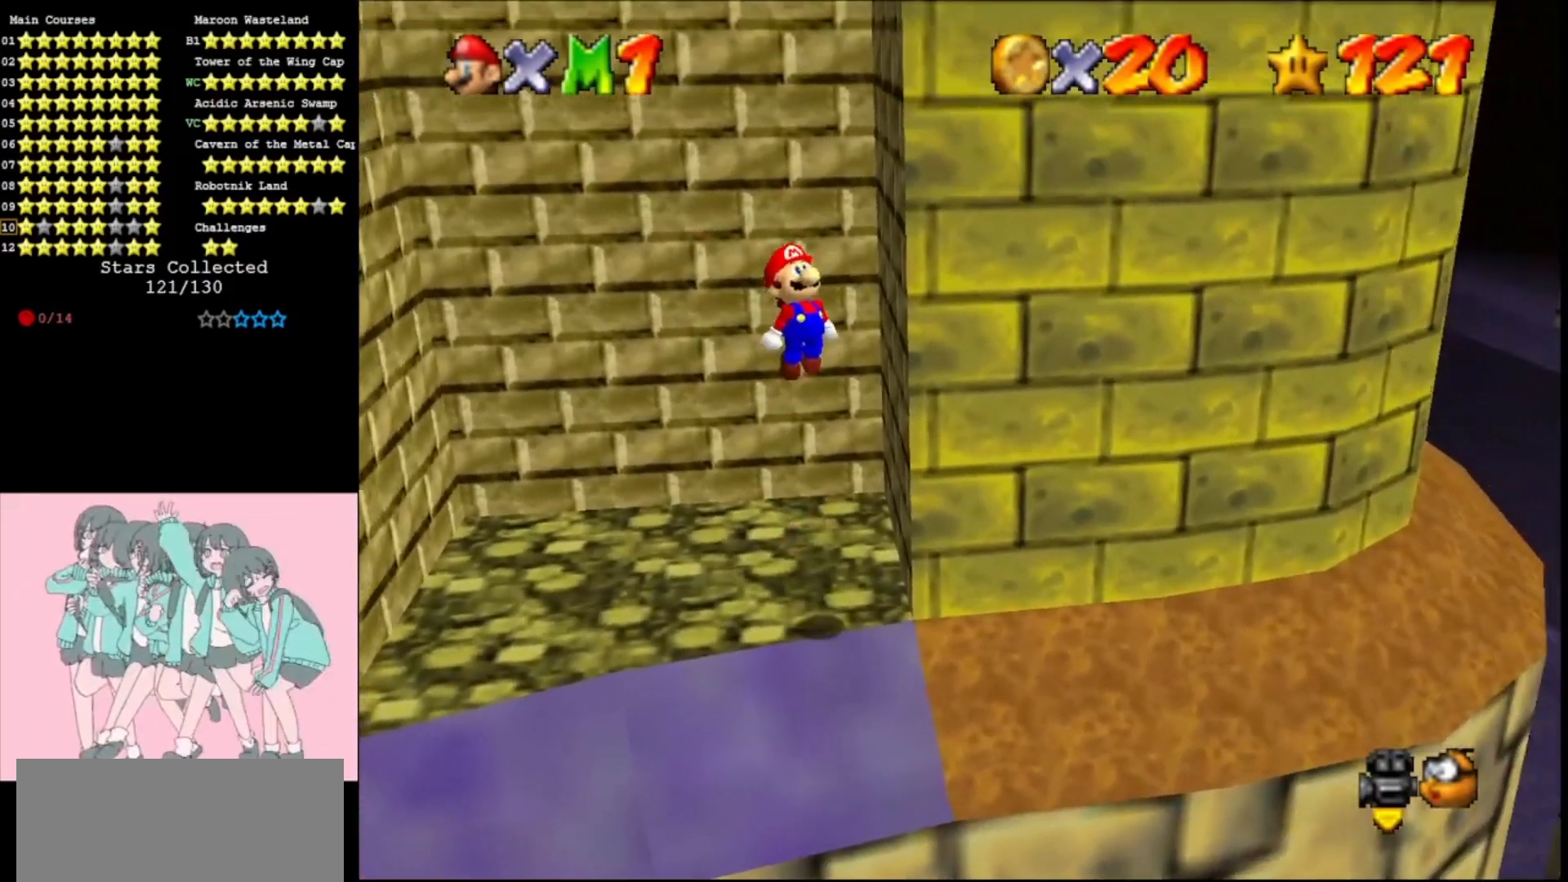
{"buttons": ["A"], "left_stick": "up-right", "events": [[167, "left_stick", "center"], [233, "left_stick", "up"], [400, "B", "down"], [467, "left_stick", "up-right"], [500, "B", "up"]]}
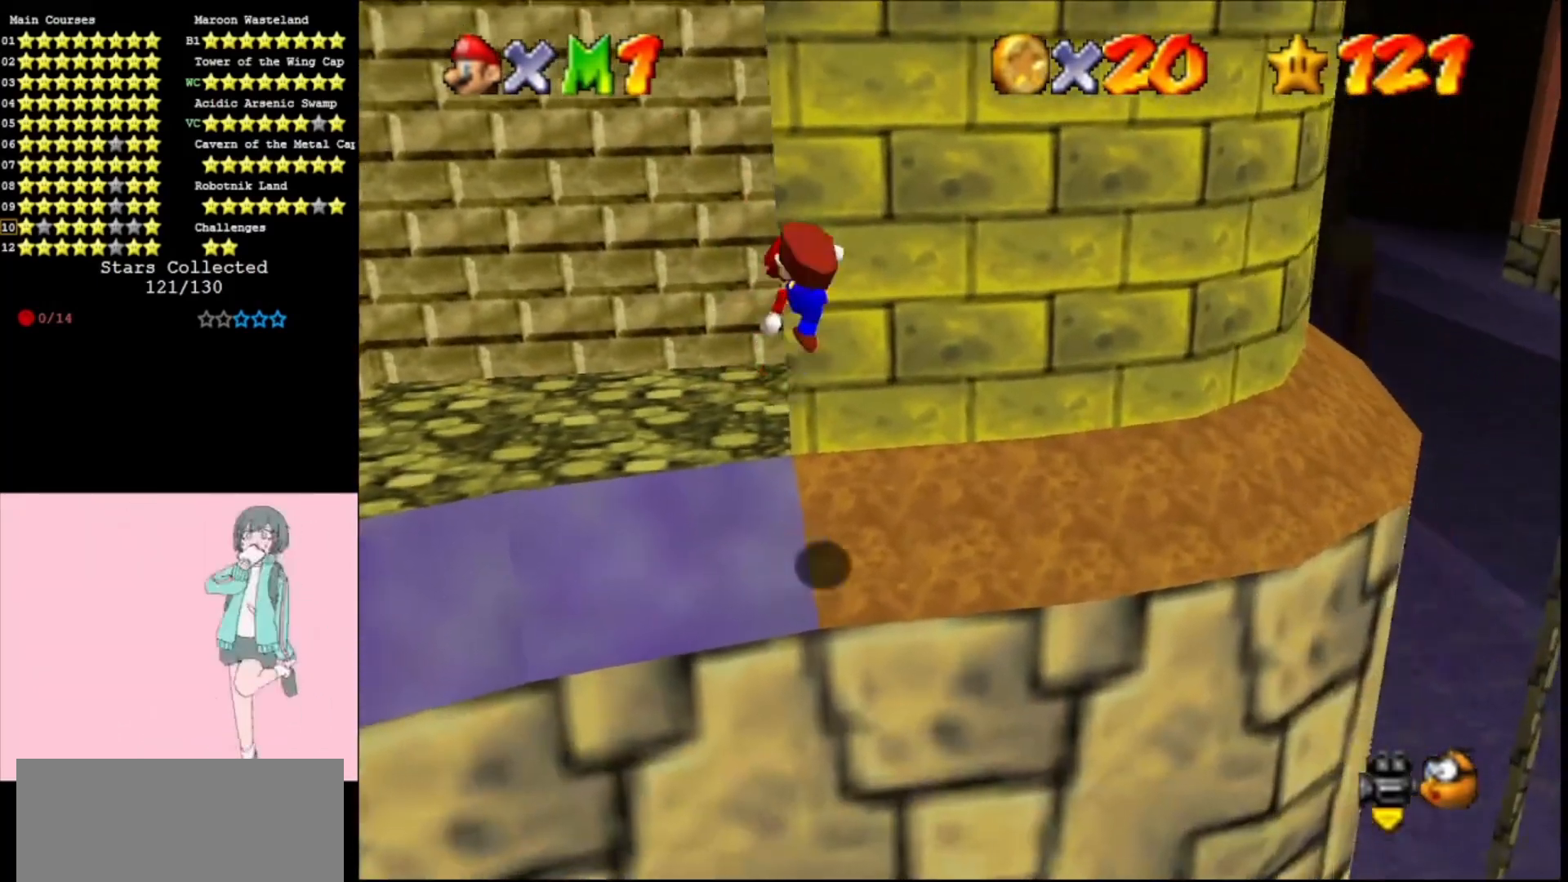
{"buttons": [], "left_stick": "up", "events": [[100, "B", "down"], [167, "left_stick", "up"], [200, "B", "up"], [267, "A", "up"]]}
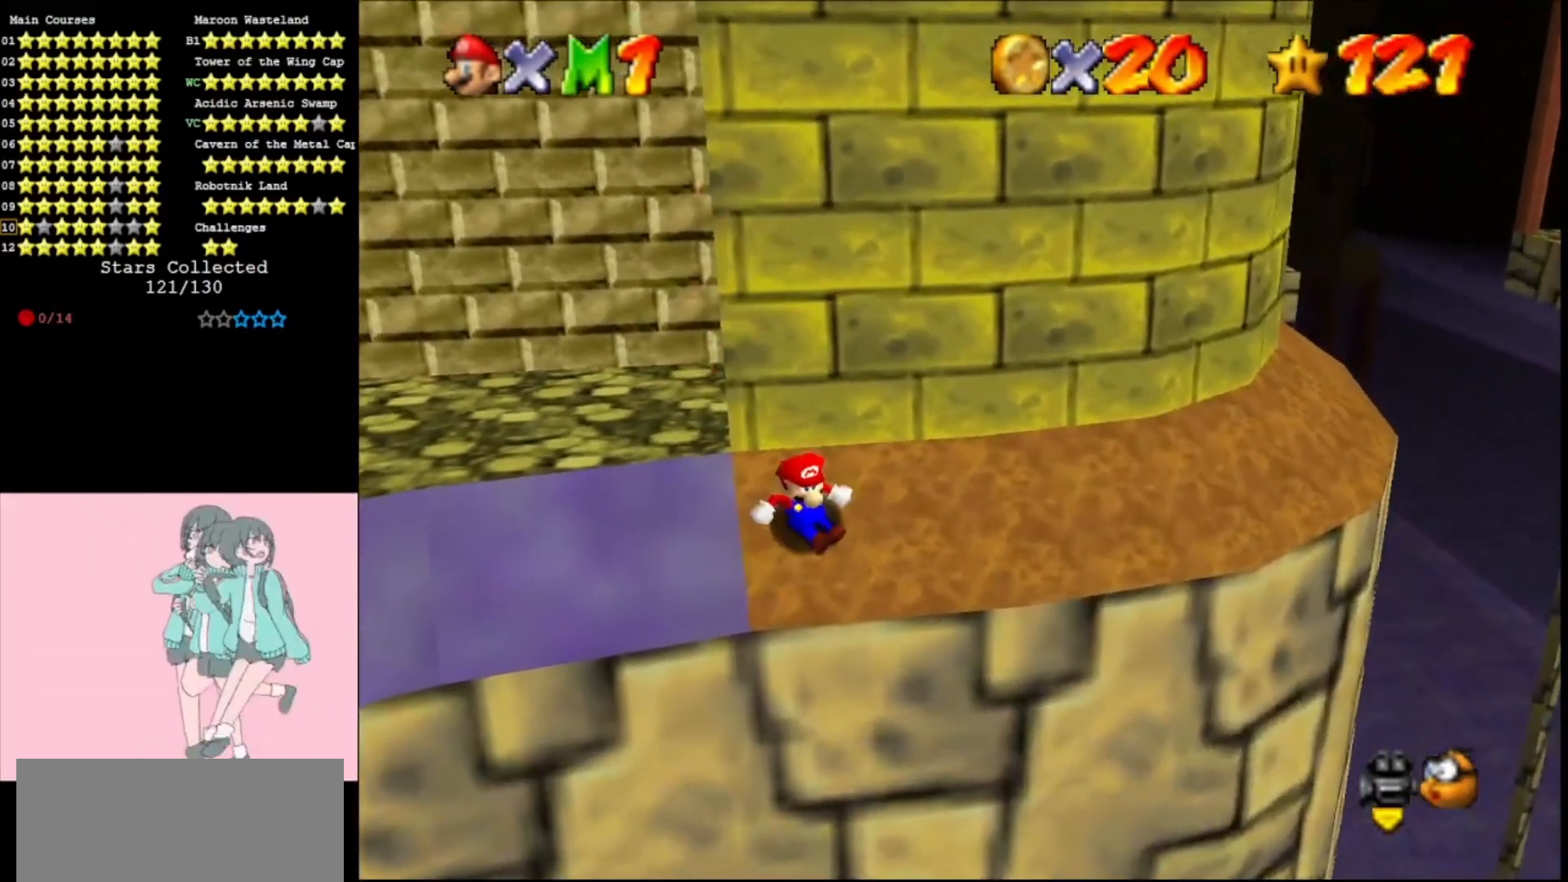
{"buttons": ["A"], "left_stick": "right", "events": [[200, "A", "down"], [200, "left_stick", "up-right"], [467, "left_stick", "right"]]}
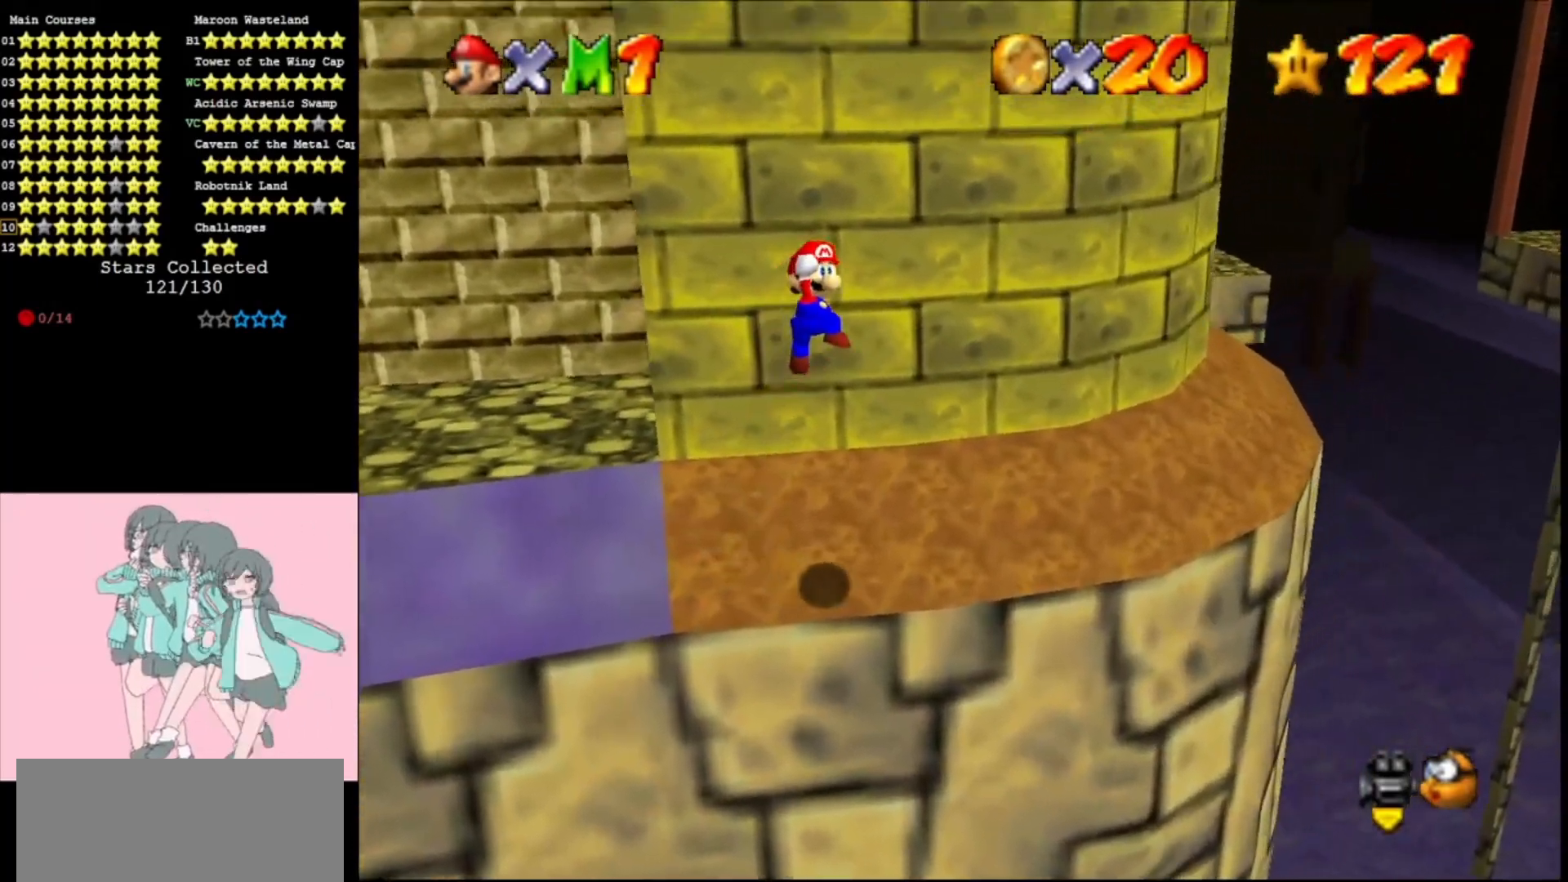
{"buttons": ["A"], "left_stick": "up", "events": [[400, "B", "down"], [467, "B", "up"], [467, "left_stick", "up"]]}
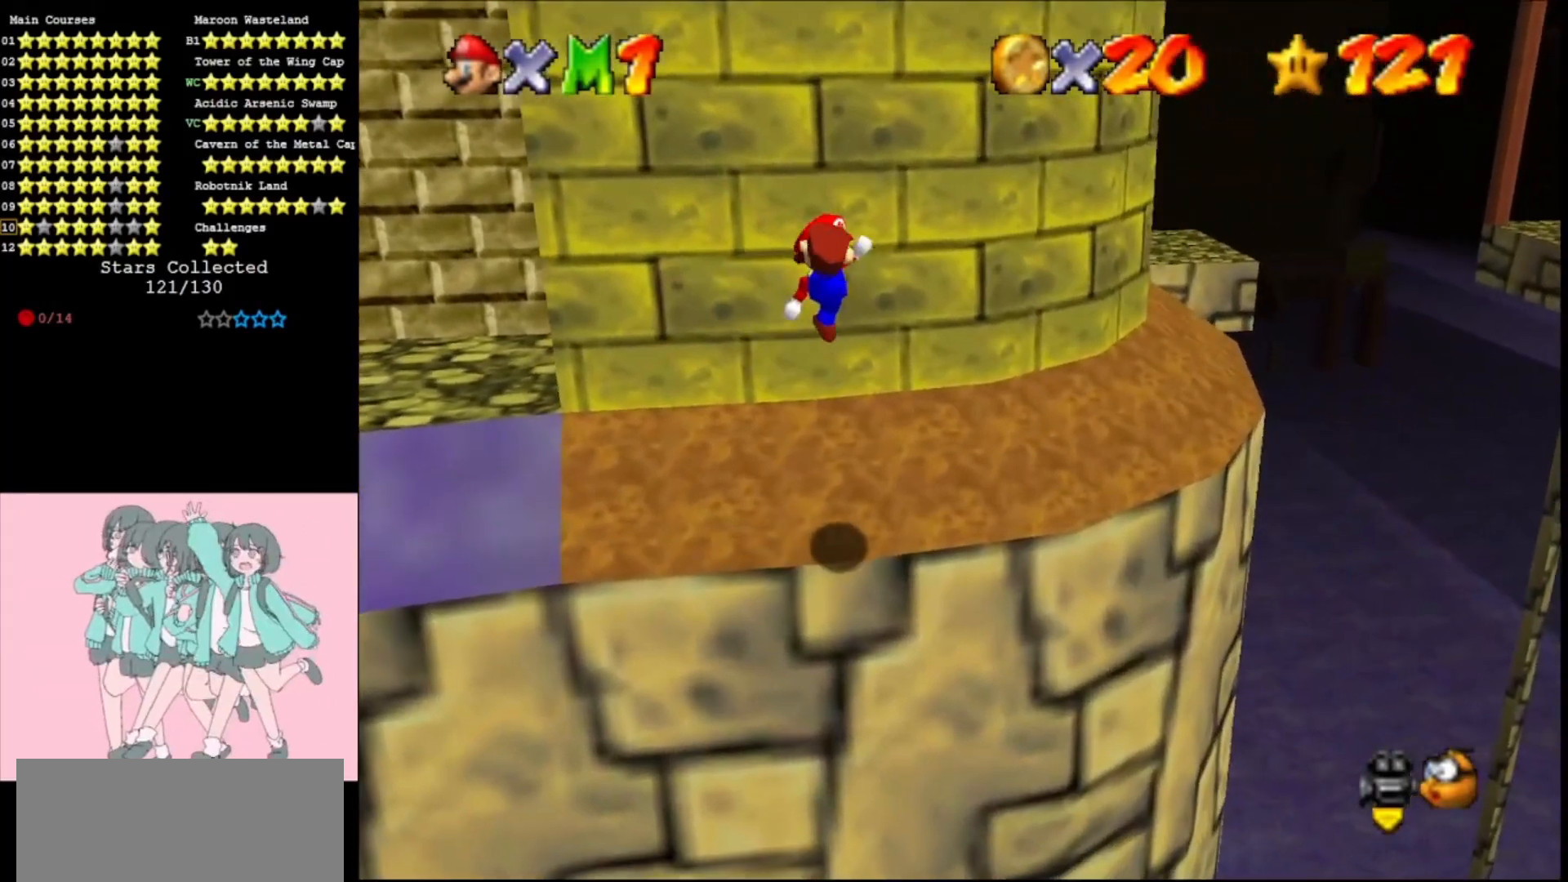
{"buttons": [], "left_stick": "up", "events": [[100, "A", "up"]]}
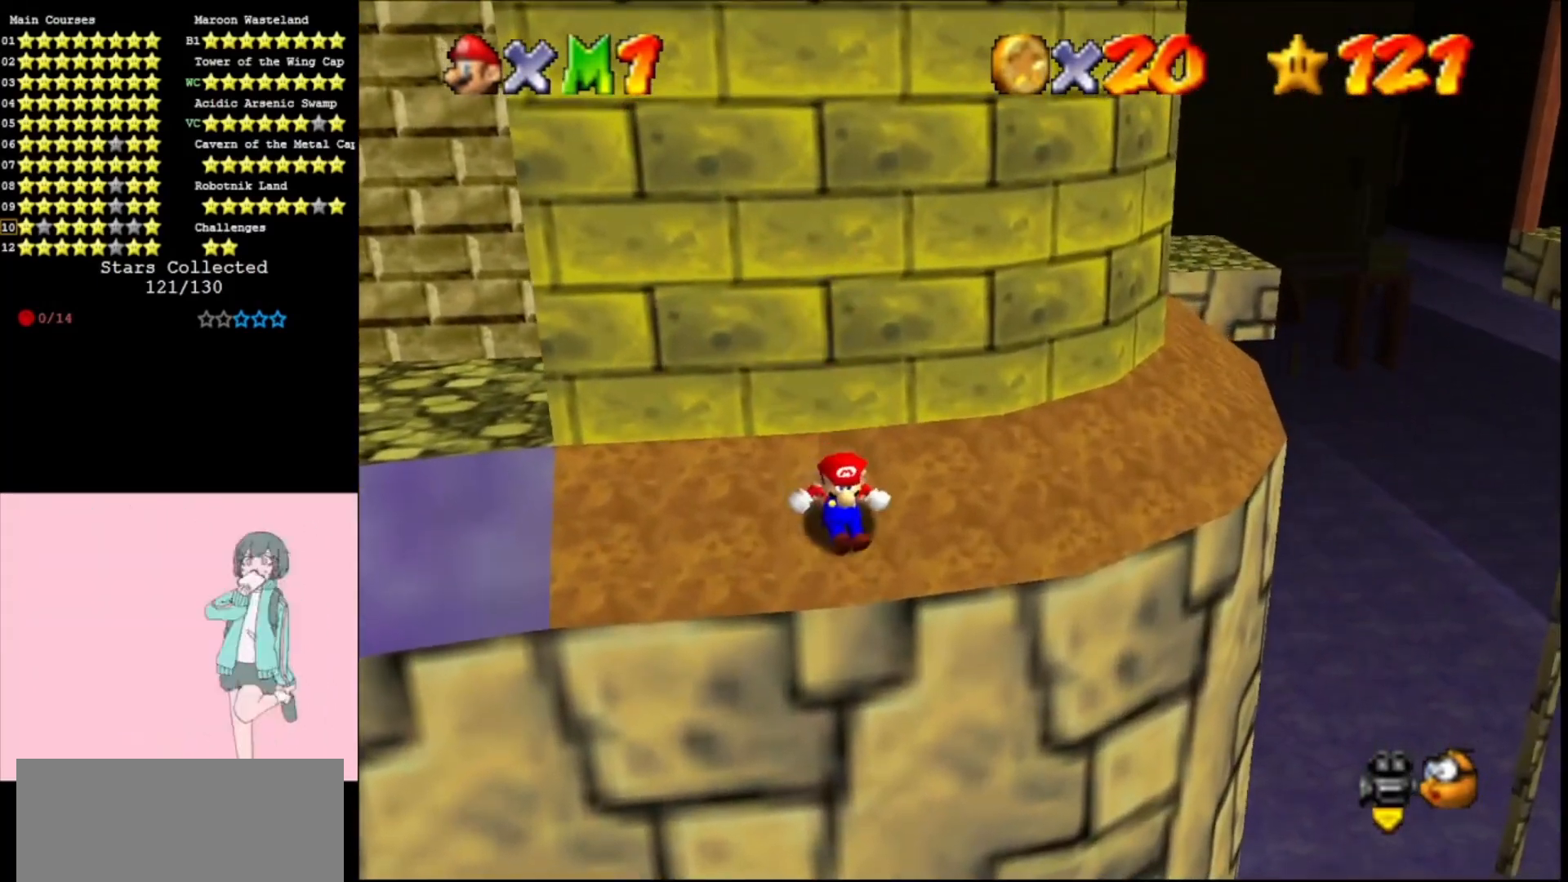
{"buttons": ["A"], "left_stick": "up-right", "events": [[133, "A", "down"], [133, "left_stick", "up-right"]]}
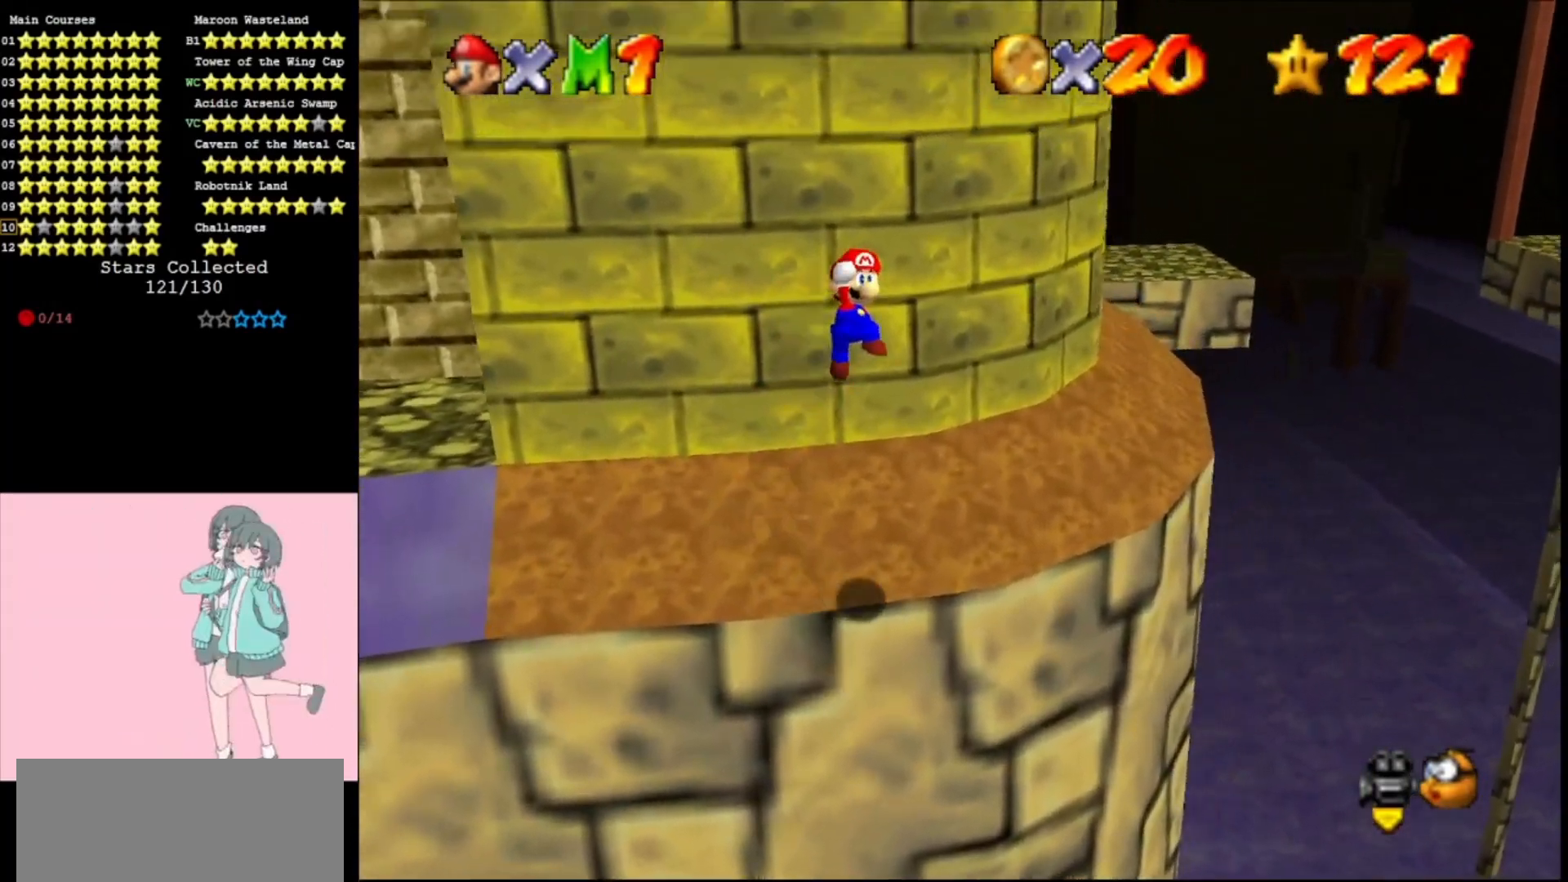
{"buttons": [], "left_stick": "up", "events": [[133, "left_stick", "right"], [300, "B", "down"], [400, "B", "up"], [400, "left_stick", "up"], [467, "A", "up"]]}
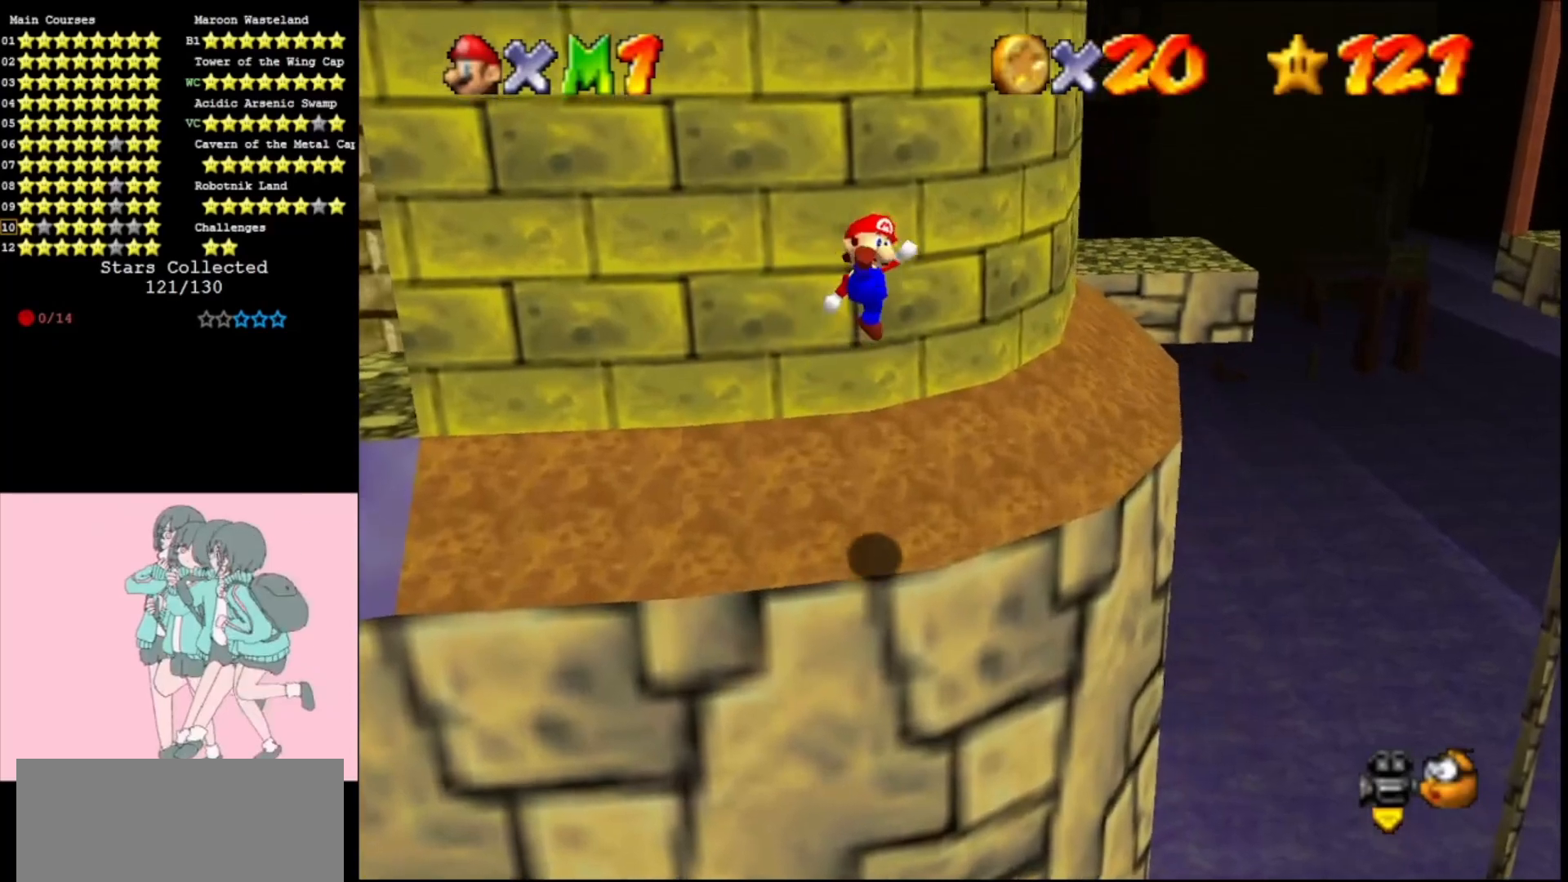
{"buttons": [], "left_stick": "up-right", "events": [[400, "left_stick", "up-right"]]}
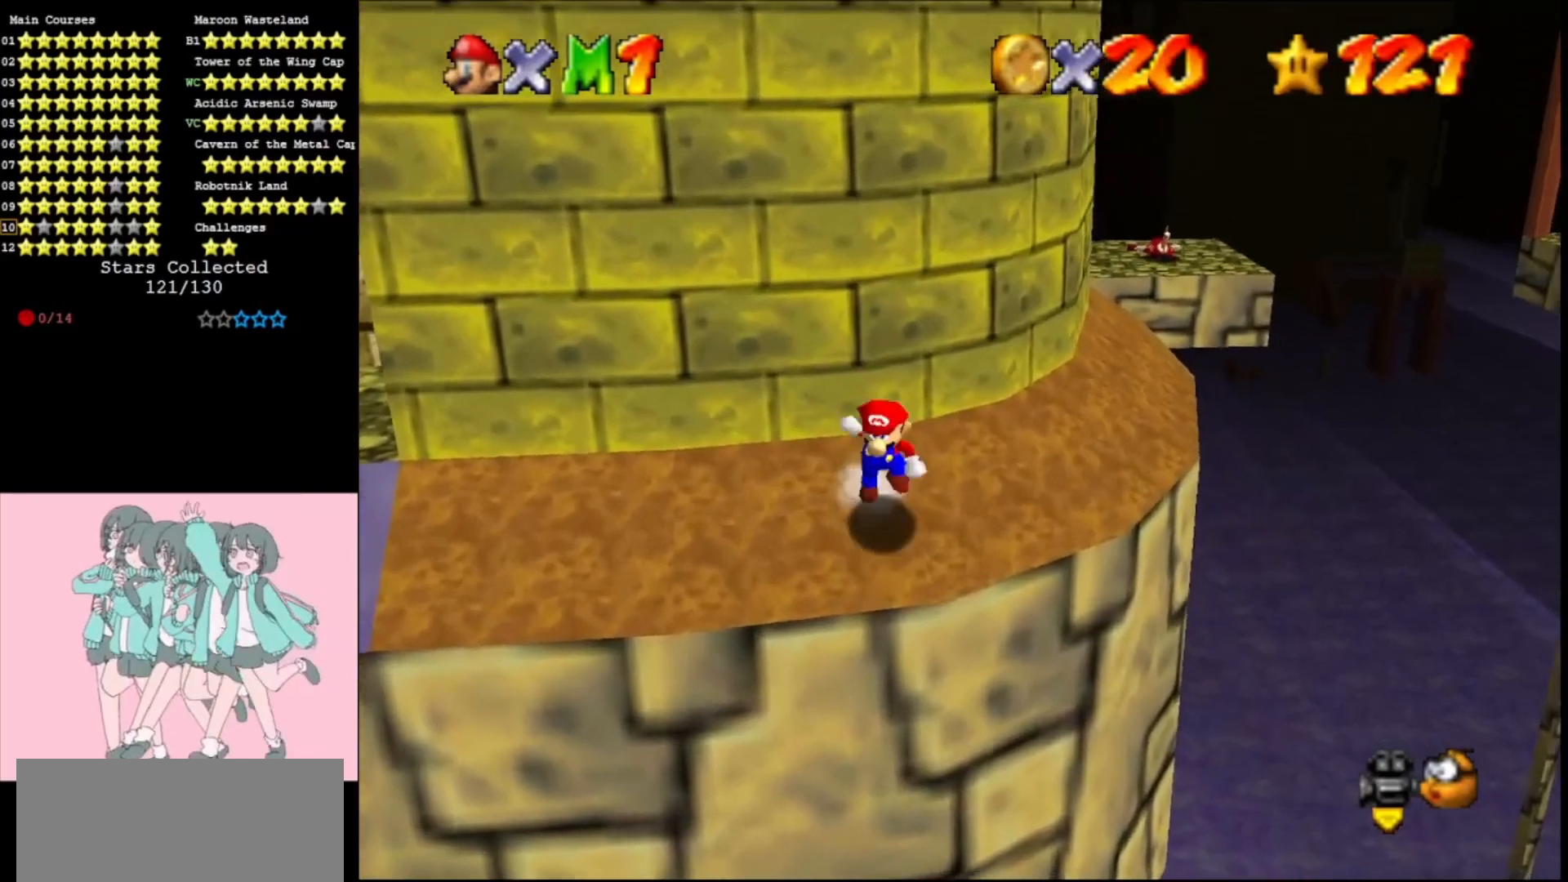
{"buttons": ["A"], "left_stick": "right", "events": [[33, "A", "down"], [67, "C_RIGHT", "down"], [200, "C_RIGHT", "up"], [233, "left_stick", "right"]]}